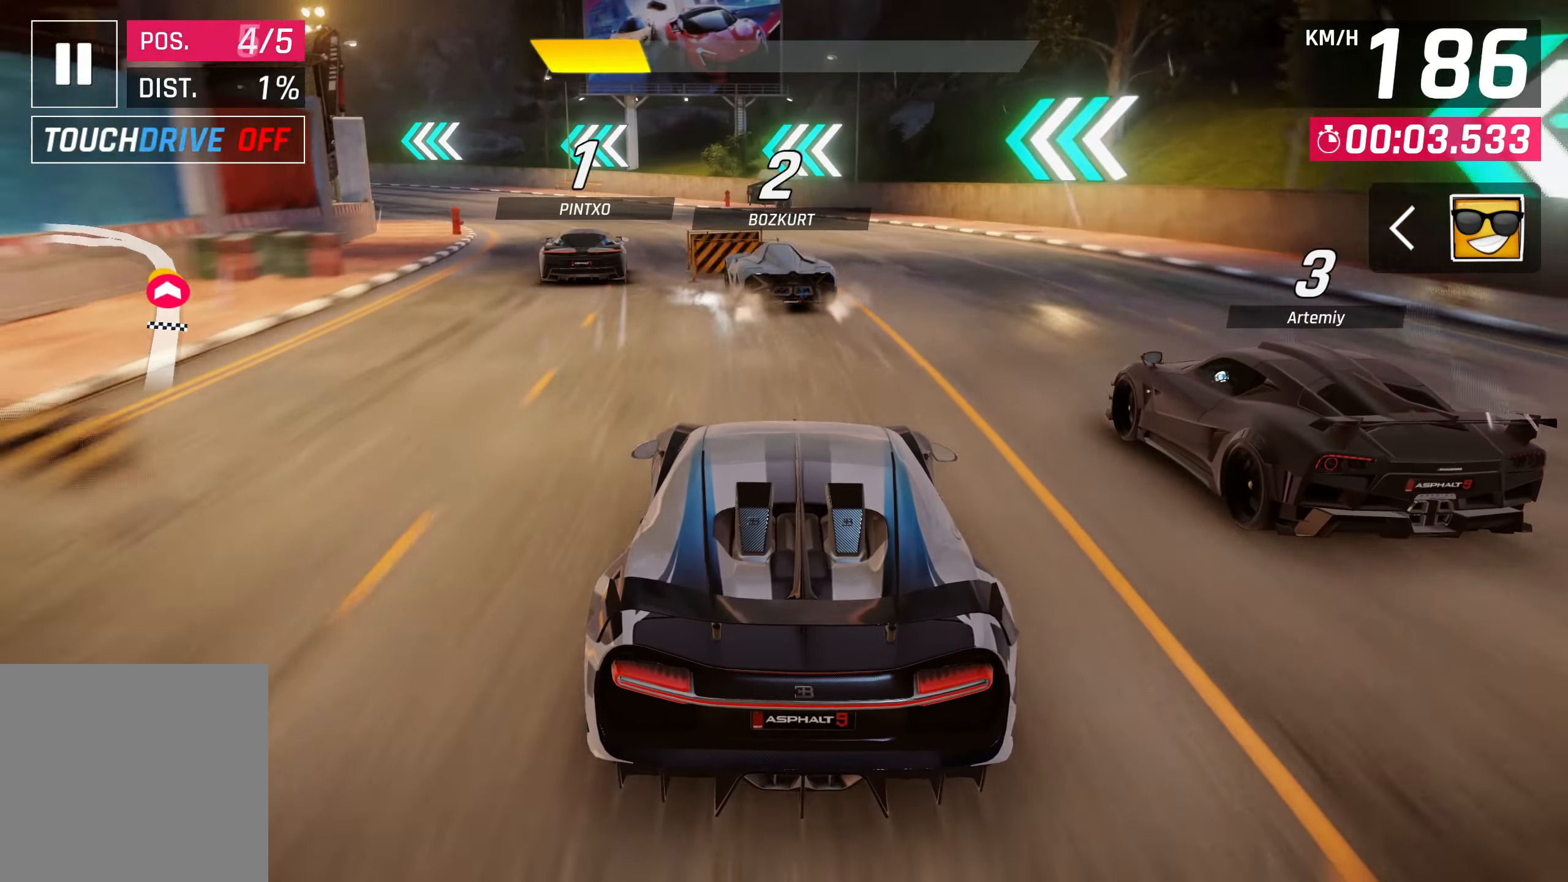
Gameplay with a controller (PlayStation layout); each line is a JSON object with the inputs held at the frame after it. "events" lists button and stick changes between this image and that frame as [ms after this image, input, new state], when the widget could be followed in between. Not read: right_stick.
{"buttons": [], "left_stick": "left", "events": [[400, "left_stick", "left"]]}
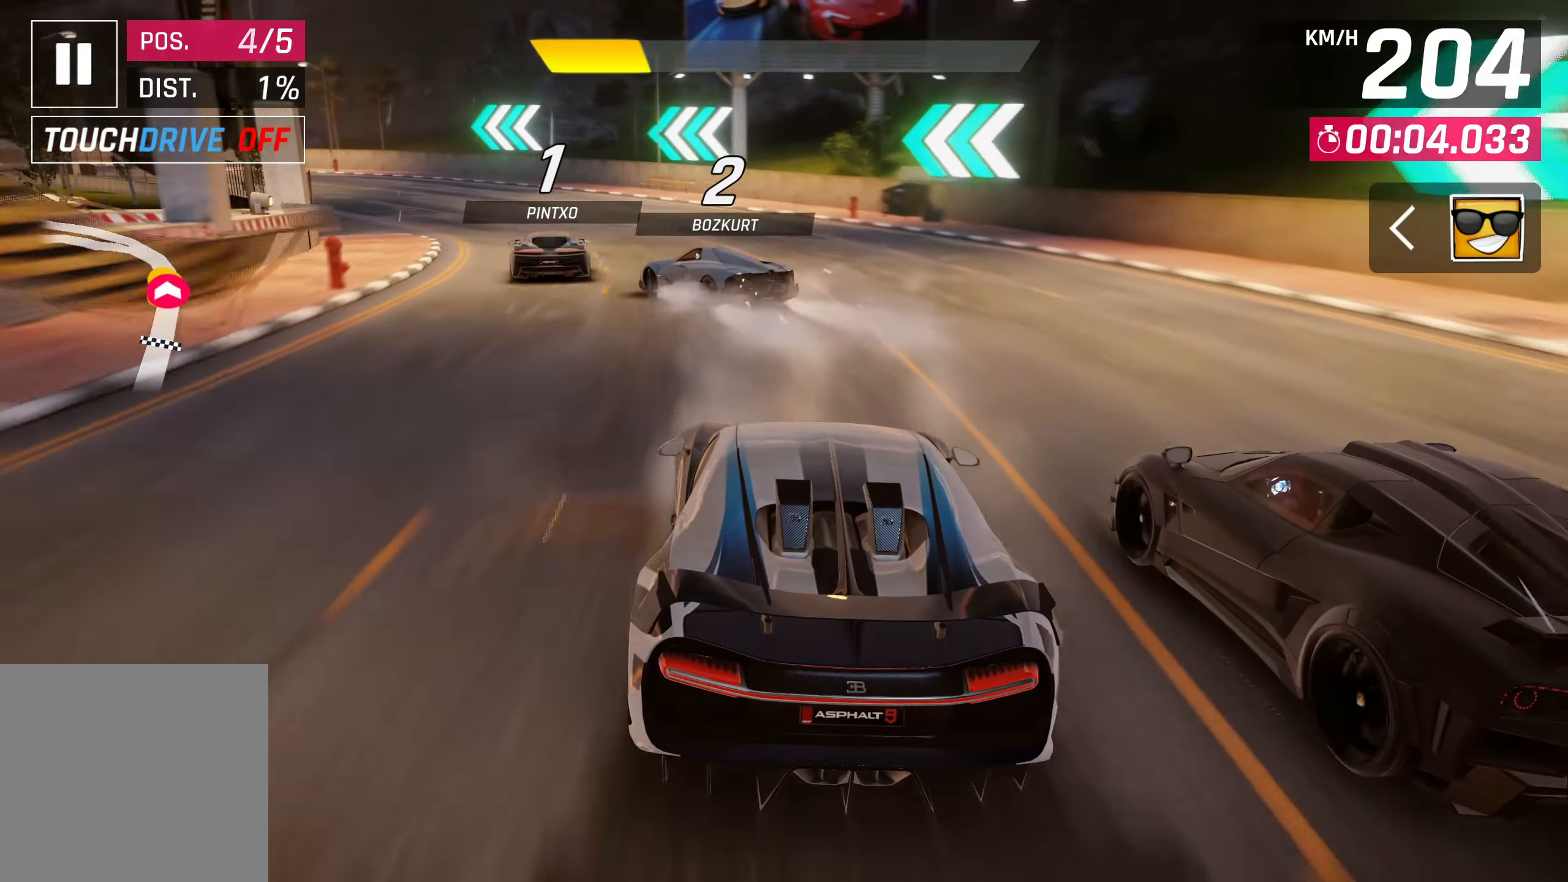
{"buttons": [], "left_stick": "left", "events": []}
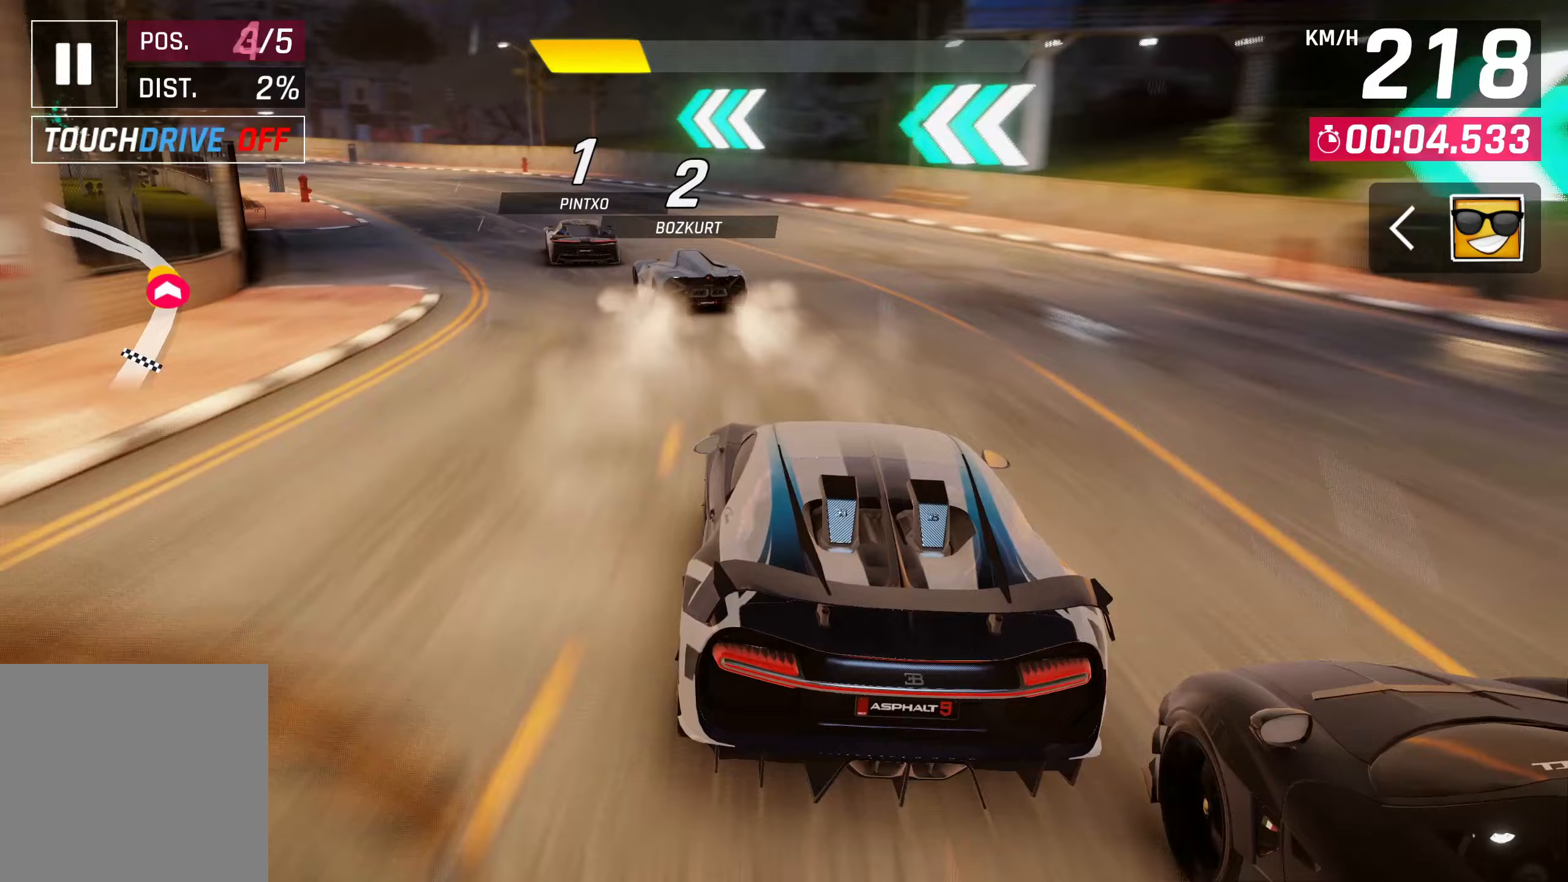
{"buttons": [], "left_stick": "left", "events": []}
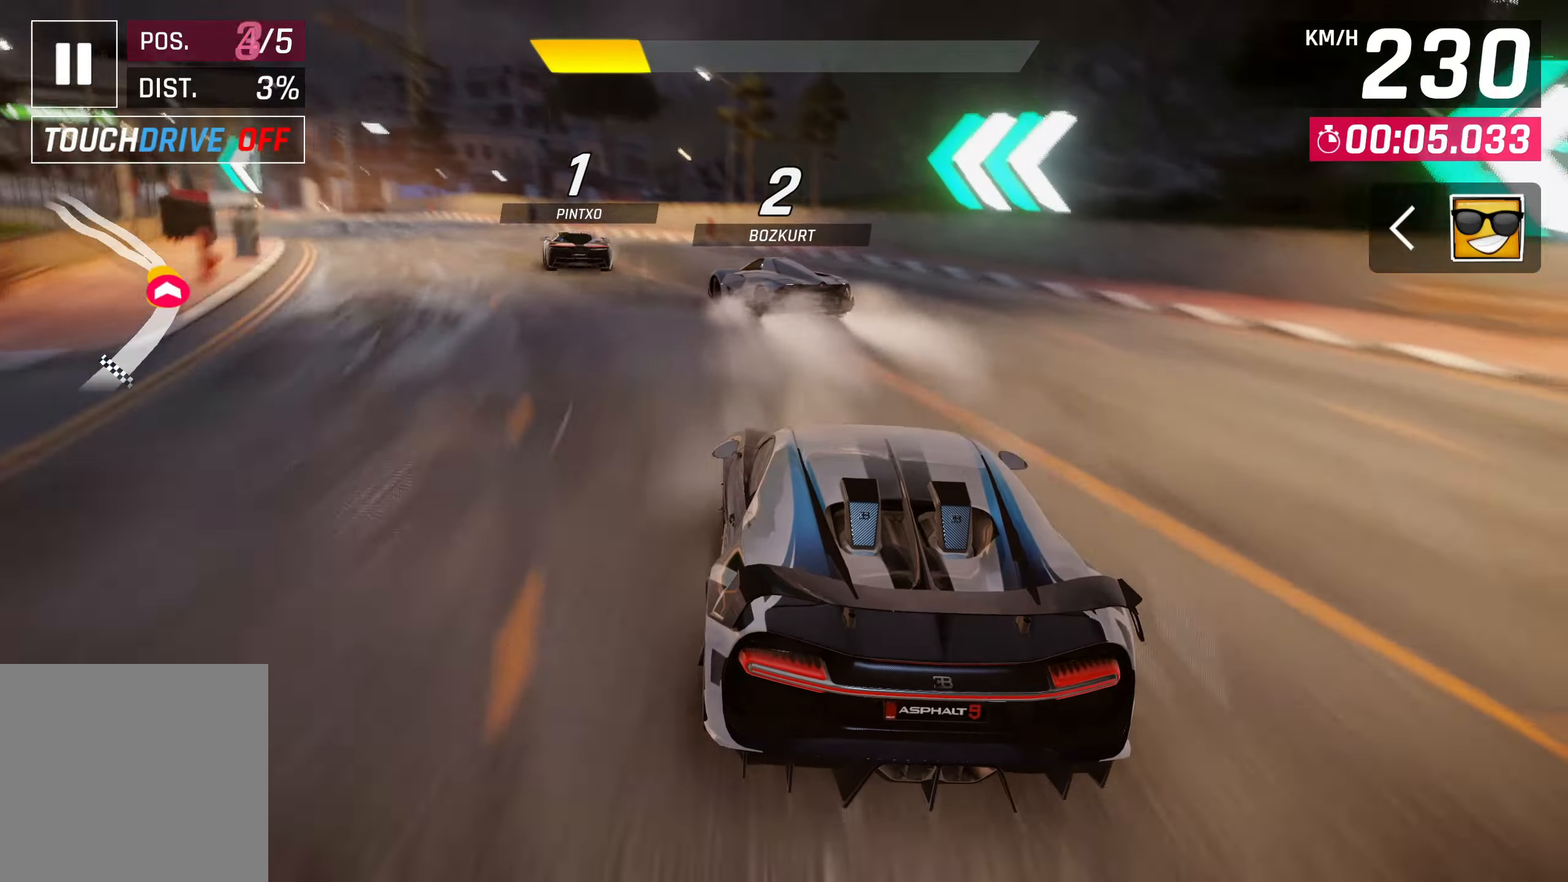
{"buttons": [], "left_stick": "left", "events": []}
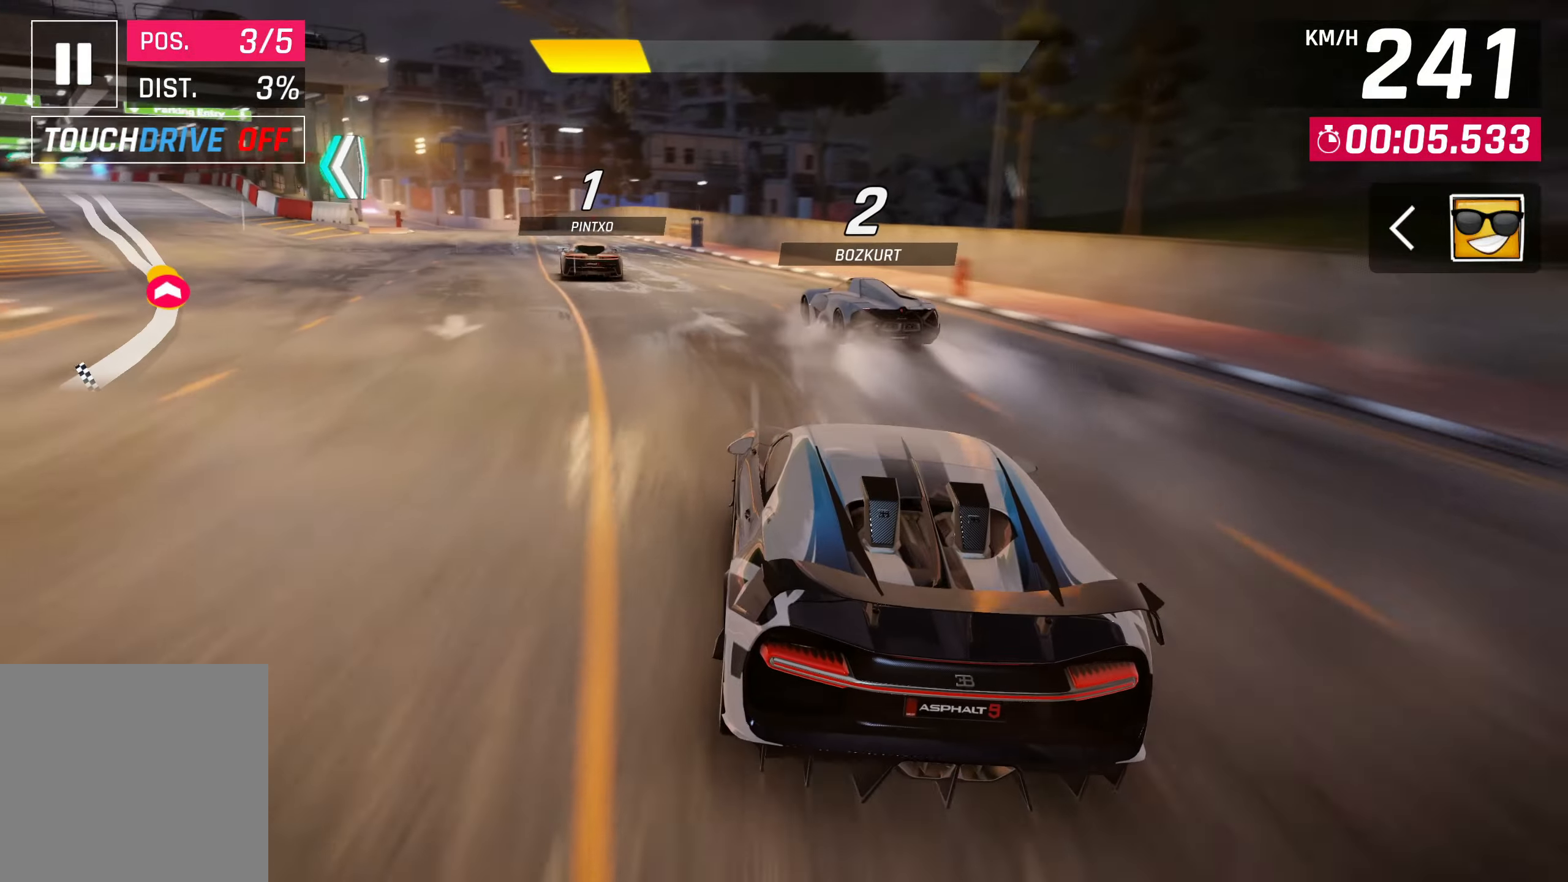
{"buttons": [], "left_stick": "left", "events": []}
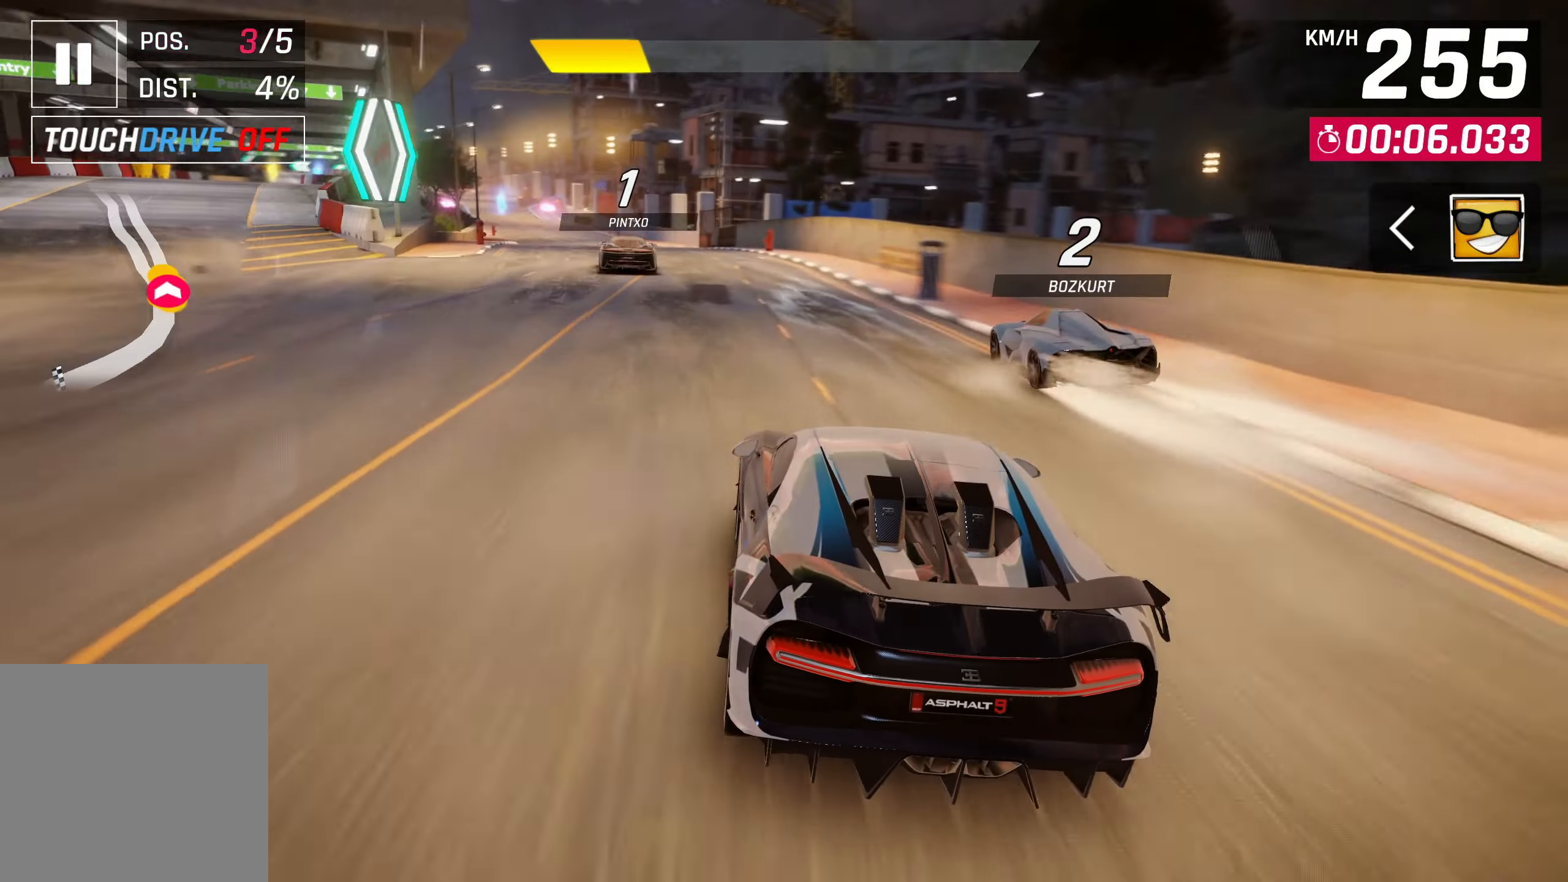
{"buttons": [], "left_stick": "left", "events": []}
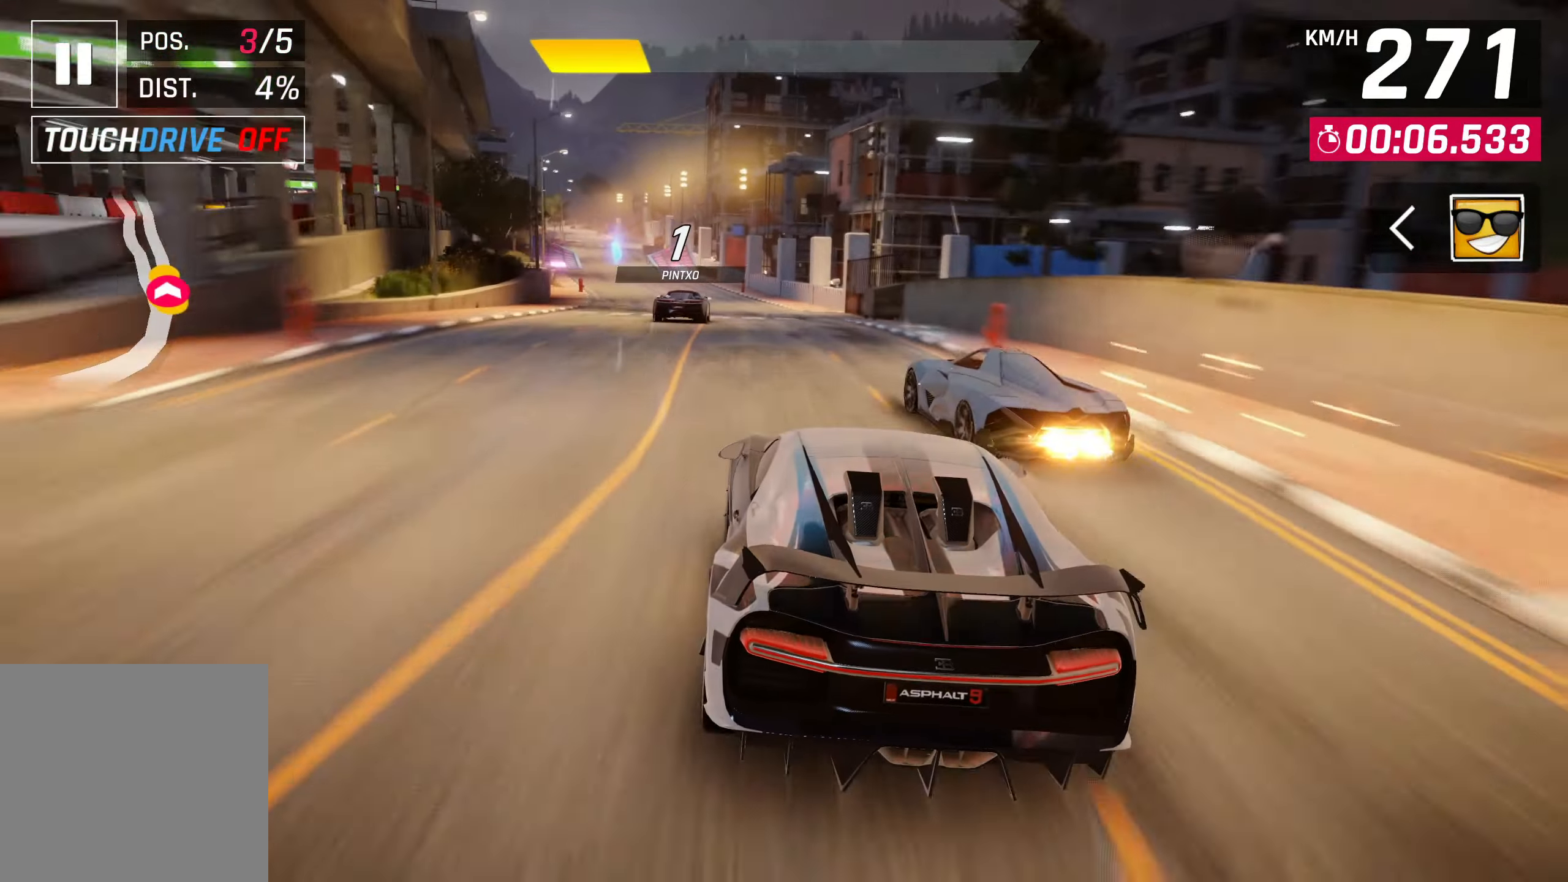
{"buttons": [], "left_stick": "center", "events": [[200, "left_stick", "center"]]}
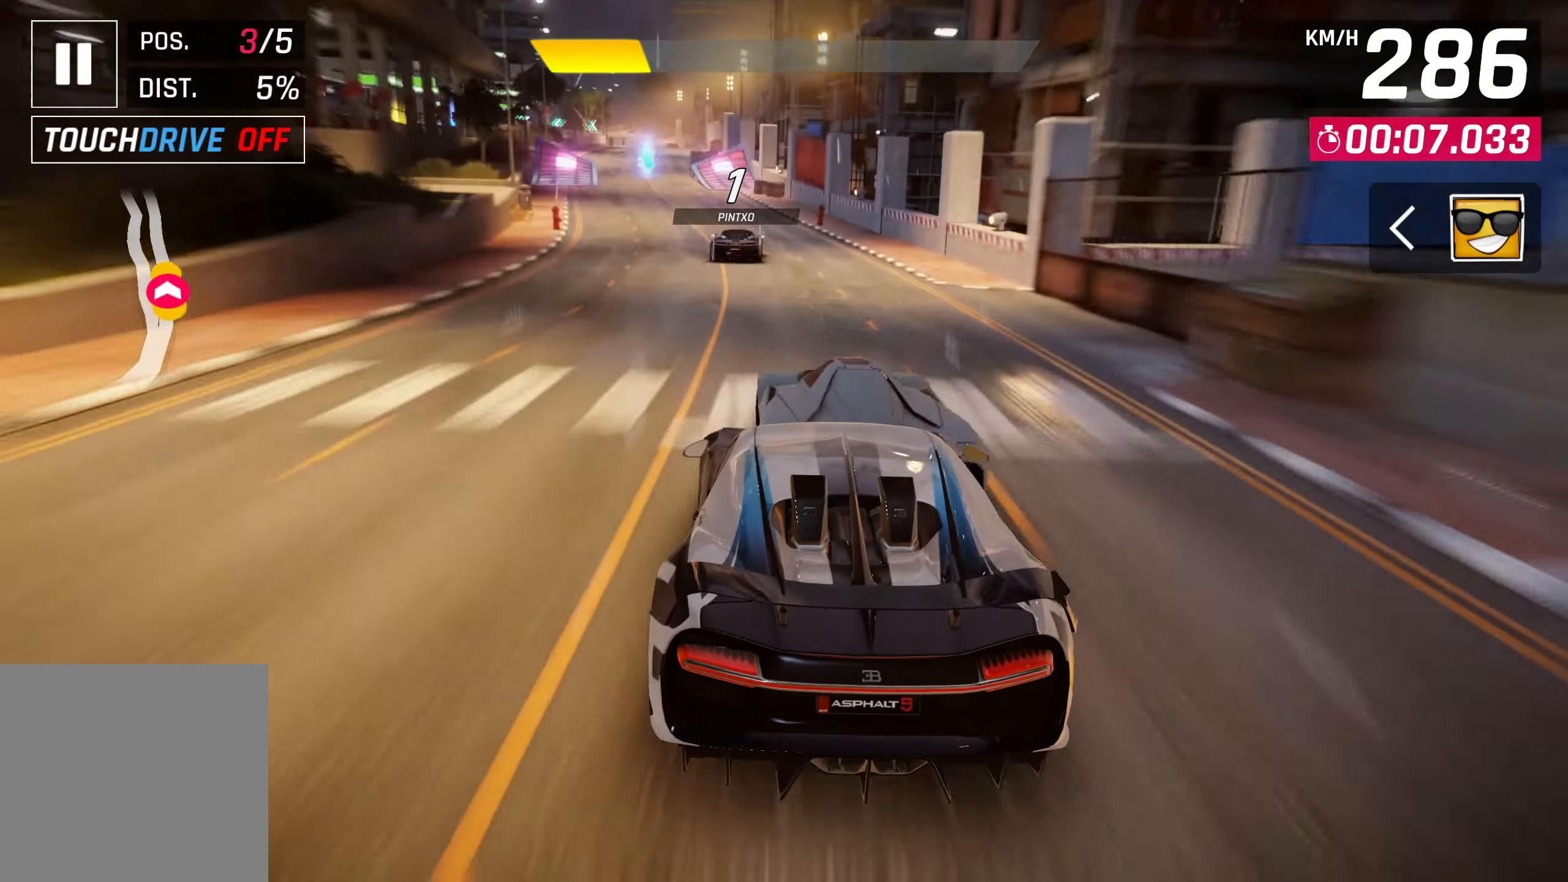
{"buttons": [], "left_stick": "center", "events": []}
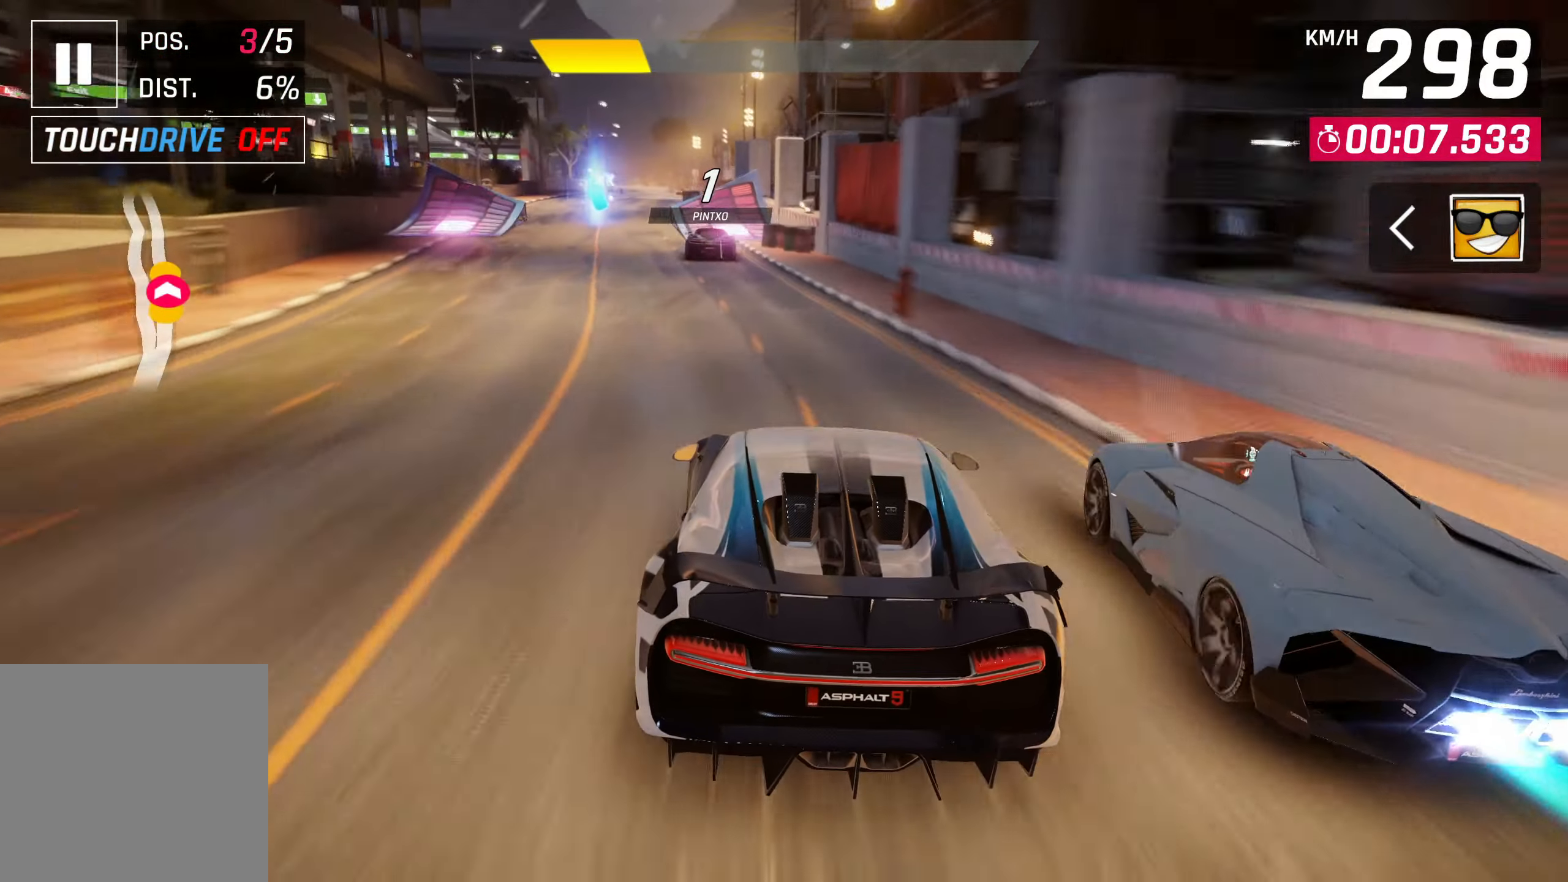
{"buttons": ["CROSS"], "left_stick": "center", "events": [[200, "left_stick", "left"], [367, "left_stick", "center"], [500, "CROSS", "down"]]}
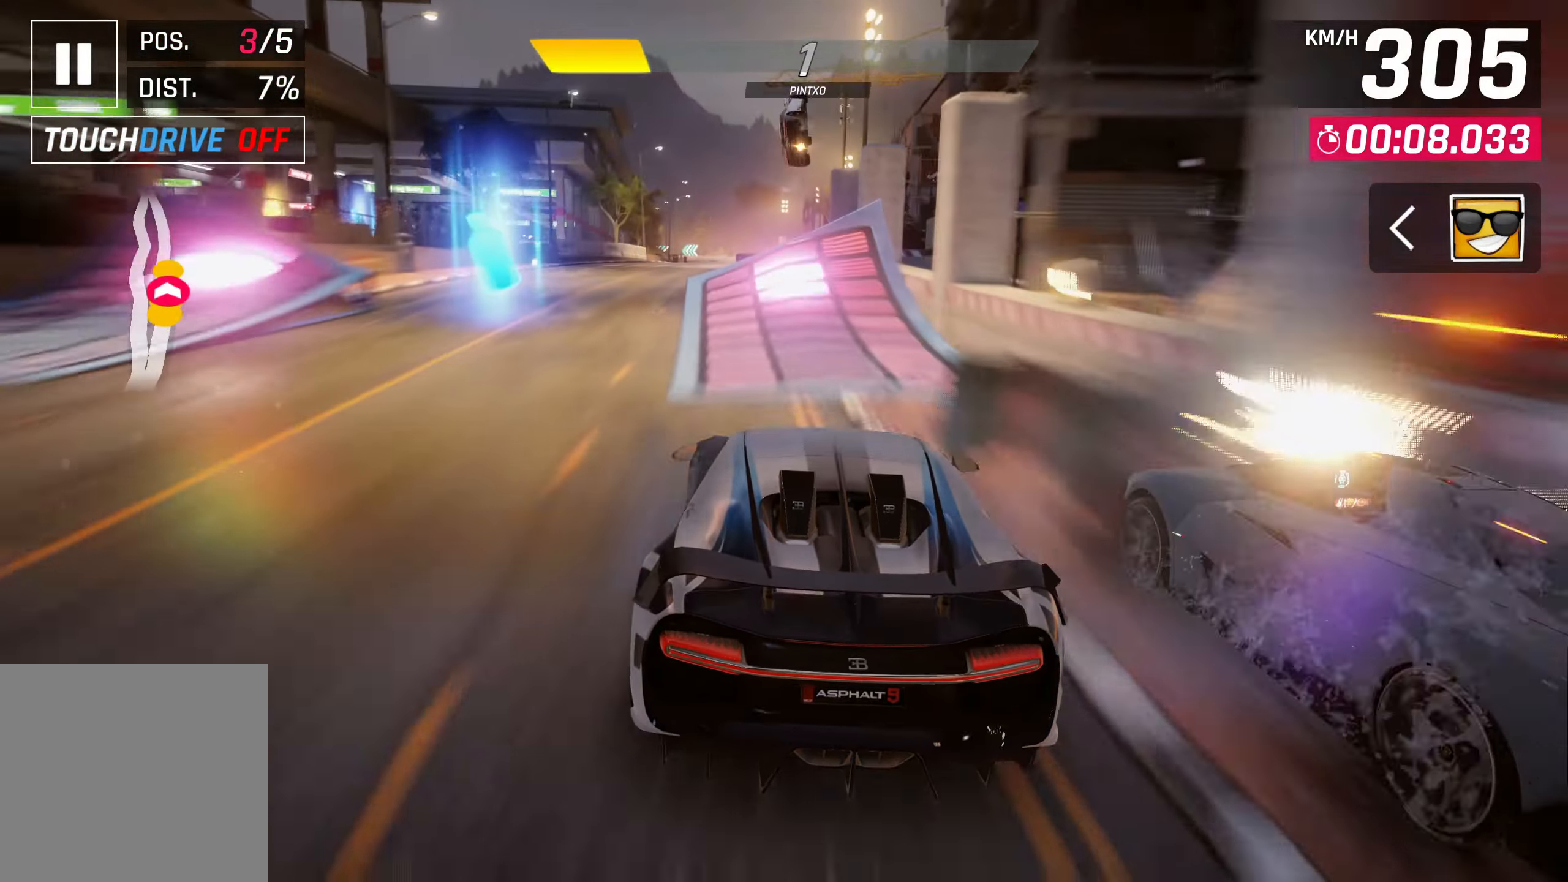
{"buttons": [], "left_stick": "center", "events": [[150, "CROSS", "up"], [200, "CROSS", "down"], [300, "CROSS", "up"], [400, "CROSS", "down"], [483, "CROSS", "up"]]}
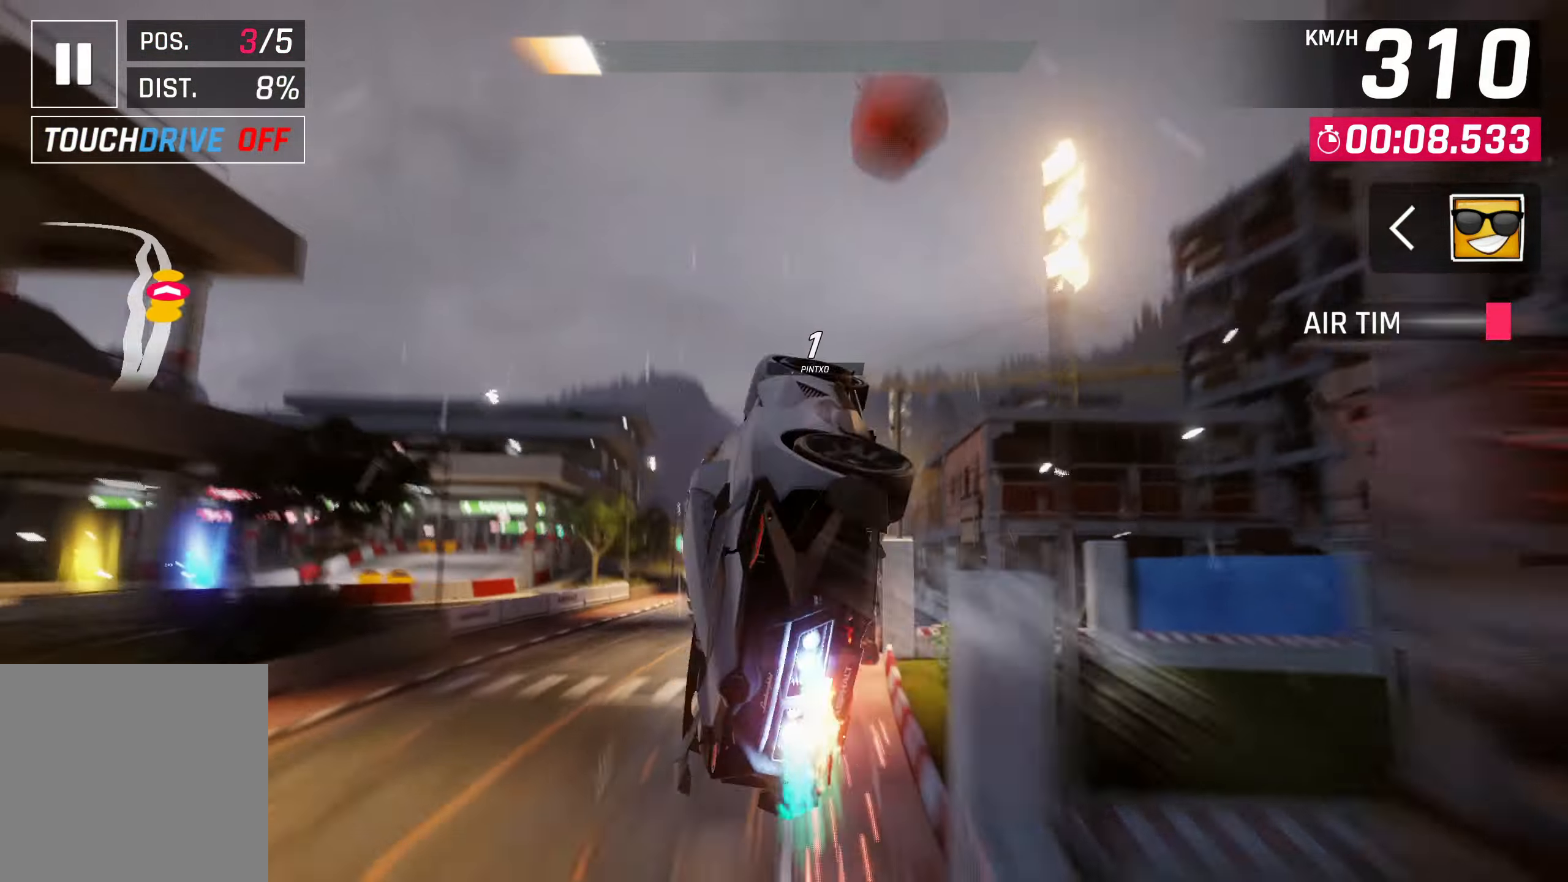
{"buttons": [], "left_stick": "center", "events": [[50, "CROSS", "down"], [167, "CROSS", "up"], [233, "CROSS", "down"], [317, "CROSS", "up"], [383, "CROSS", "down"], [500, "CROSS", "up"]]}
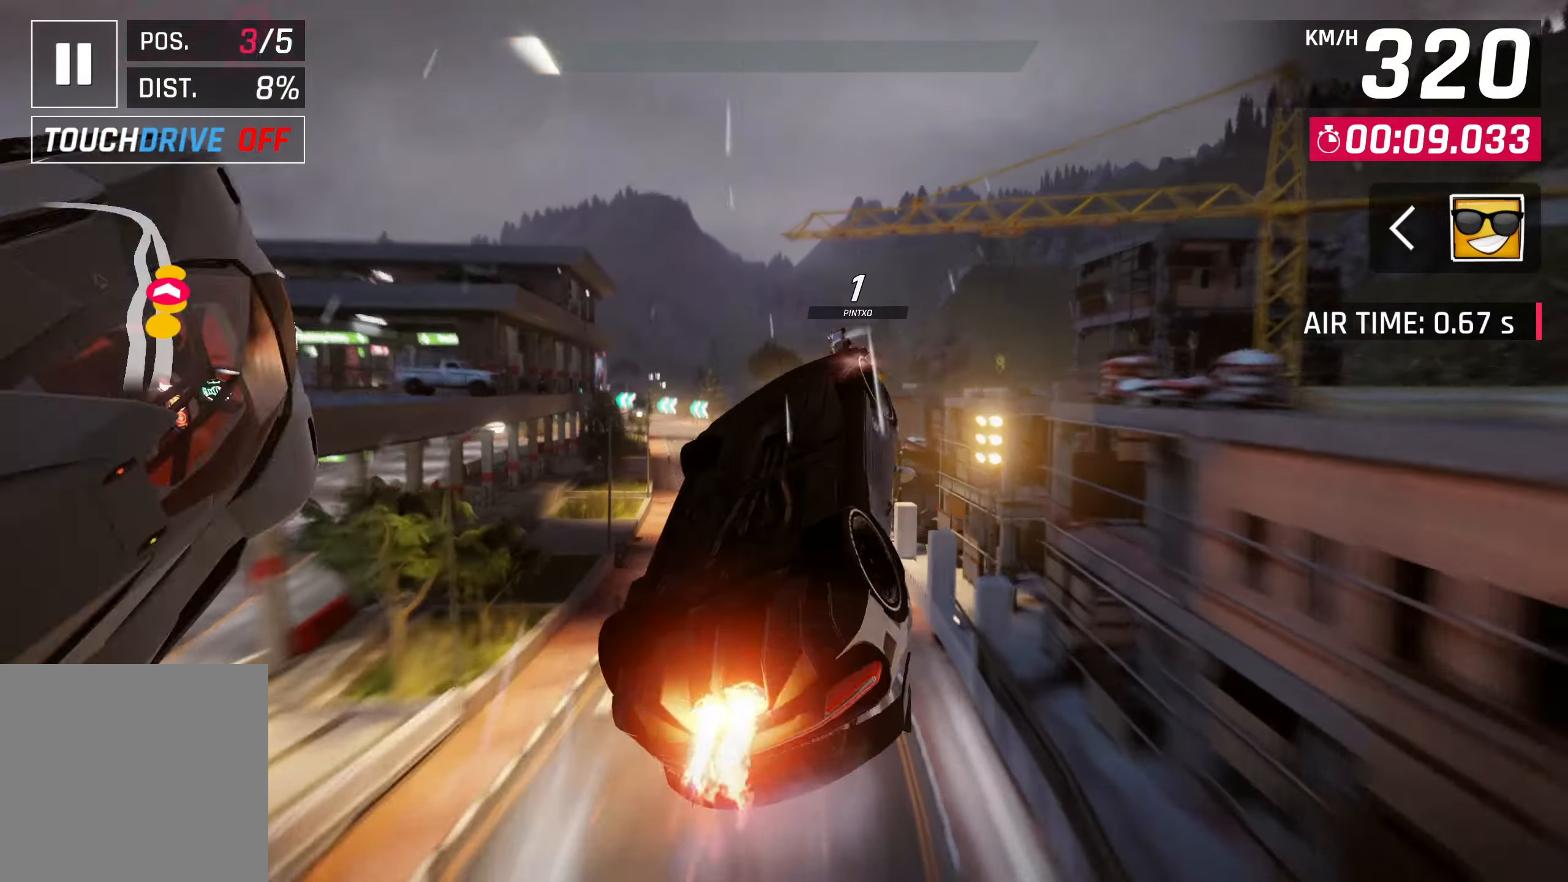
{"buttons": [], "left_stick": "center", "events": [[100, "CROSS", "down"], [150, "CROSS", "up"], [217, "CROSS", "down"], [333, "CROSS", "up"], [400, "CROSS", "down"], [483, "CROSS", "up"]]}
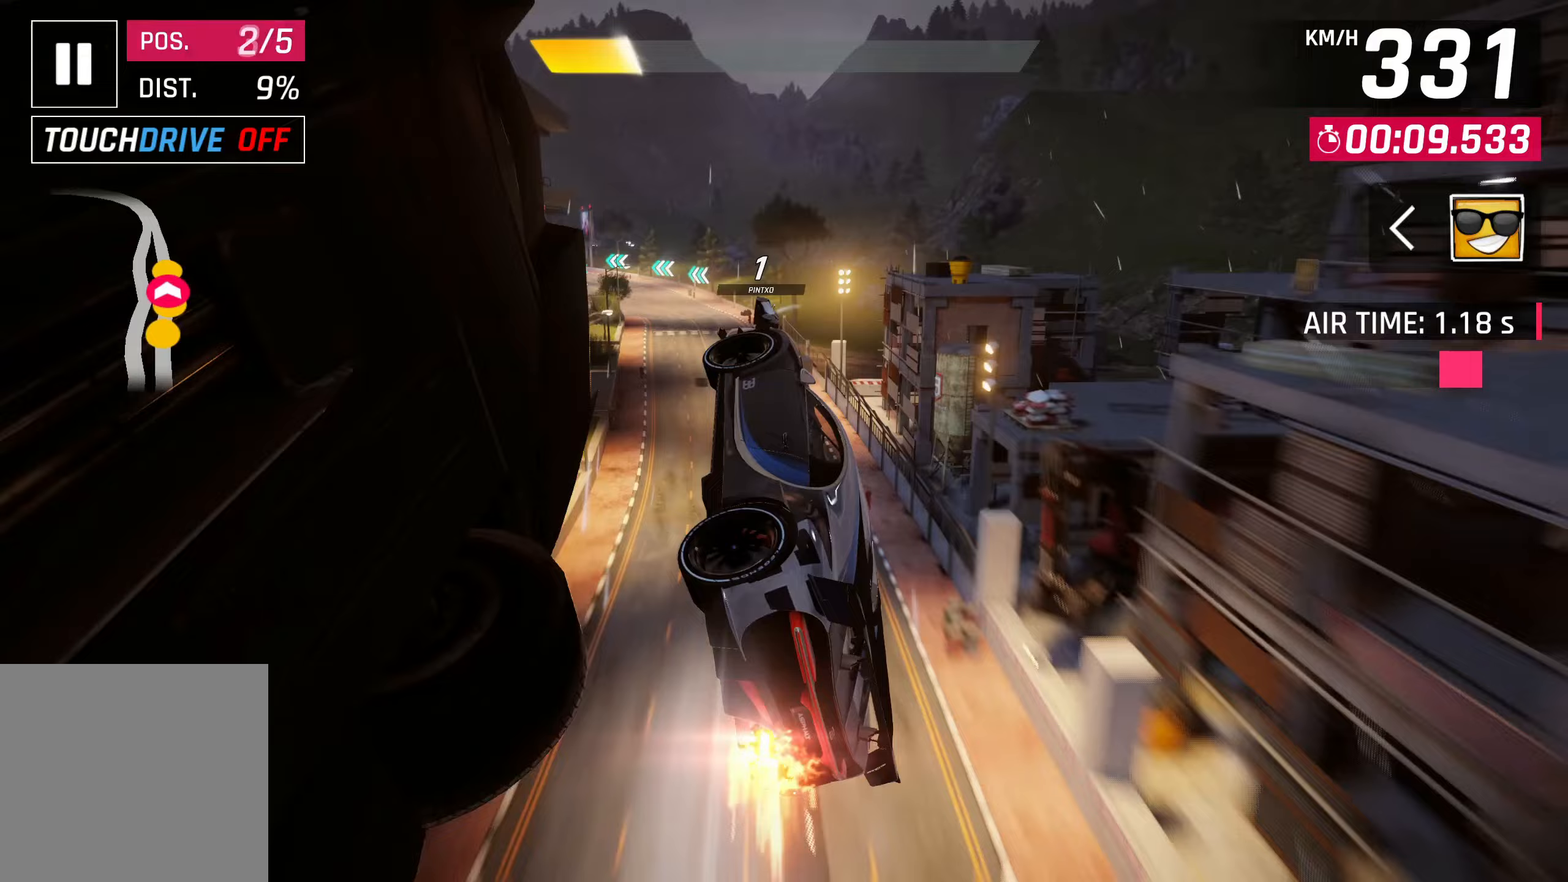
{"buttons": [], "left_stick": "left", "events": [[50, "CROSS", "down"], [167, "CROSS", "up"], [233, "CROSS", "down"], [317, "CROSS", "up"], [350, "left_stick", "left"], [383, "CROSS", "down"], [500, "CROSS", "up"]]}
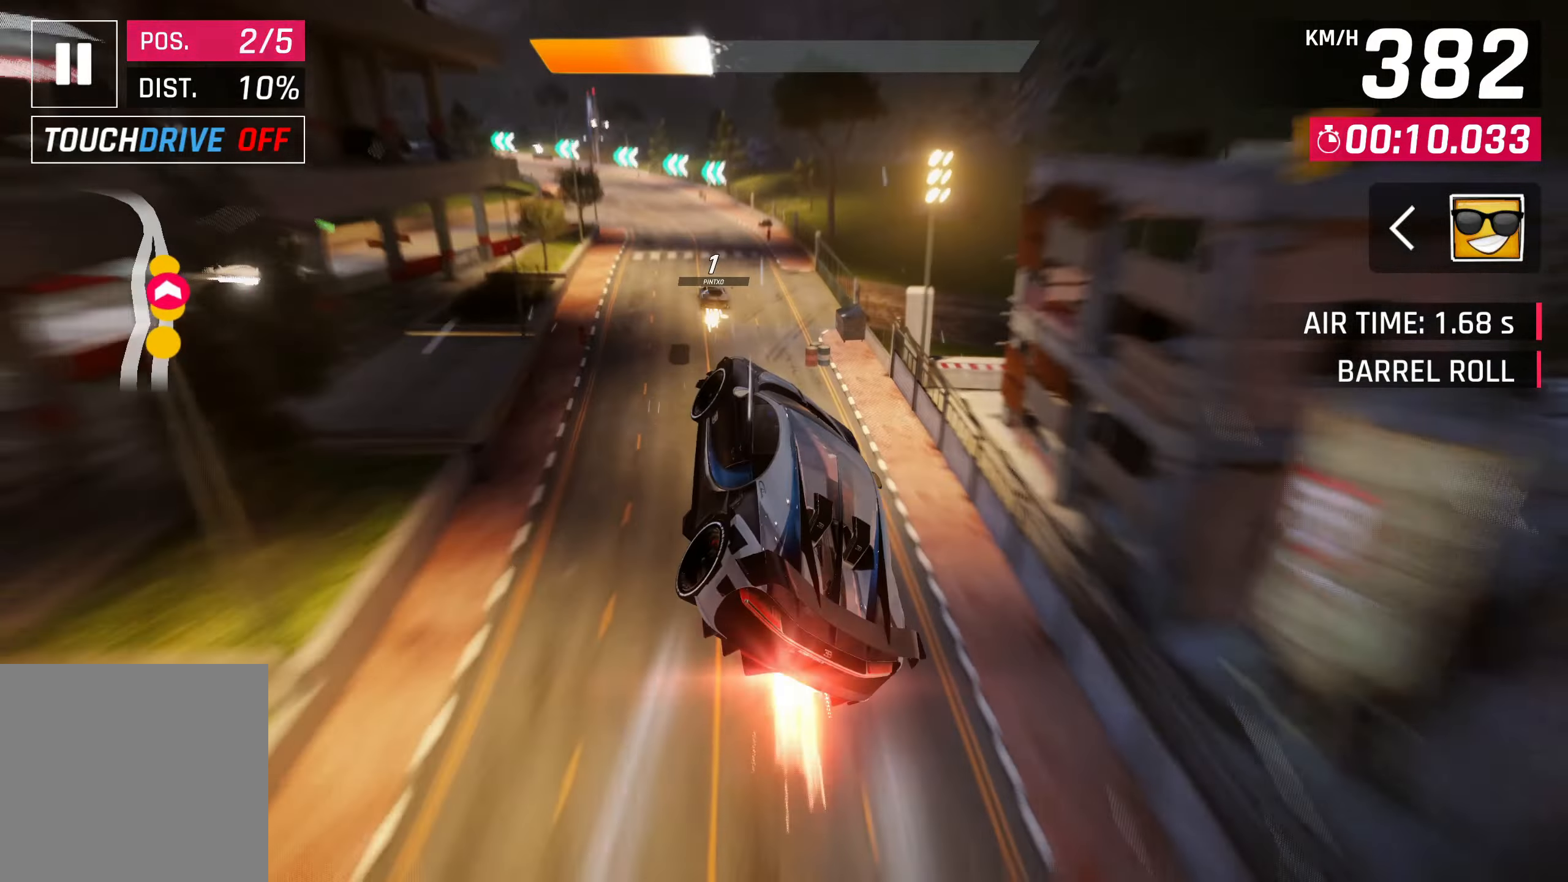
{"buttons": [], "left_stick": "left", "events": [[67, "CROSS", "down"], [133, "CROSS", "up"], [217, "CROSS", "down"], [333, "CROSS", "up"]]}
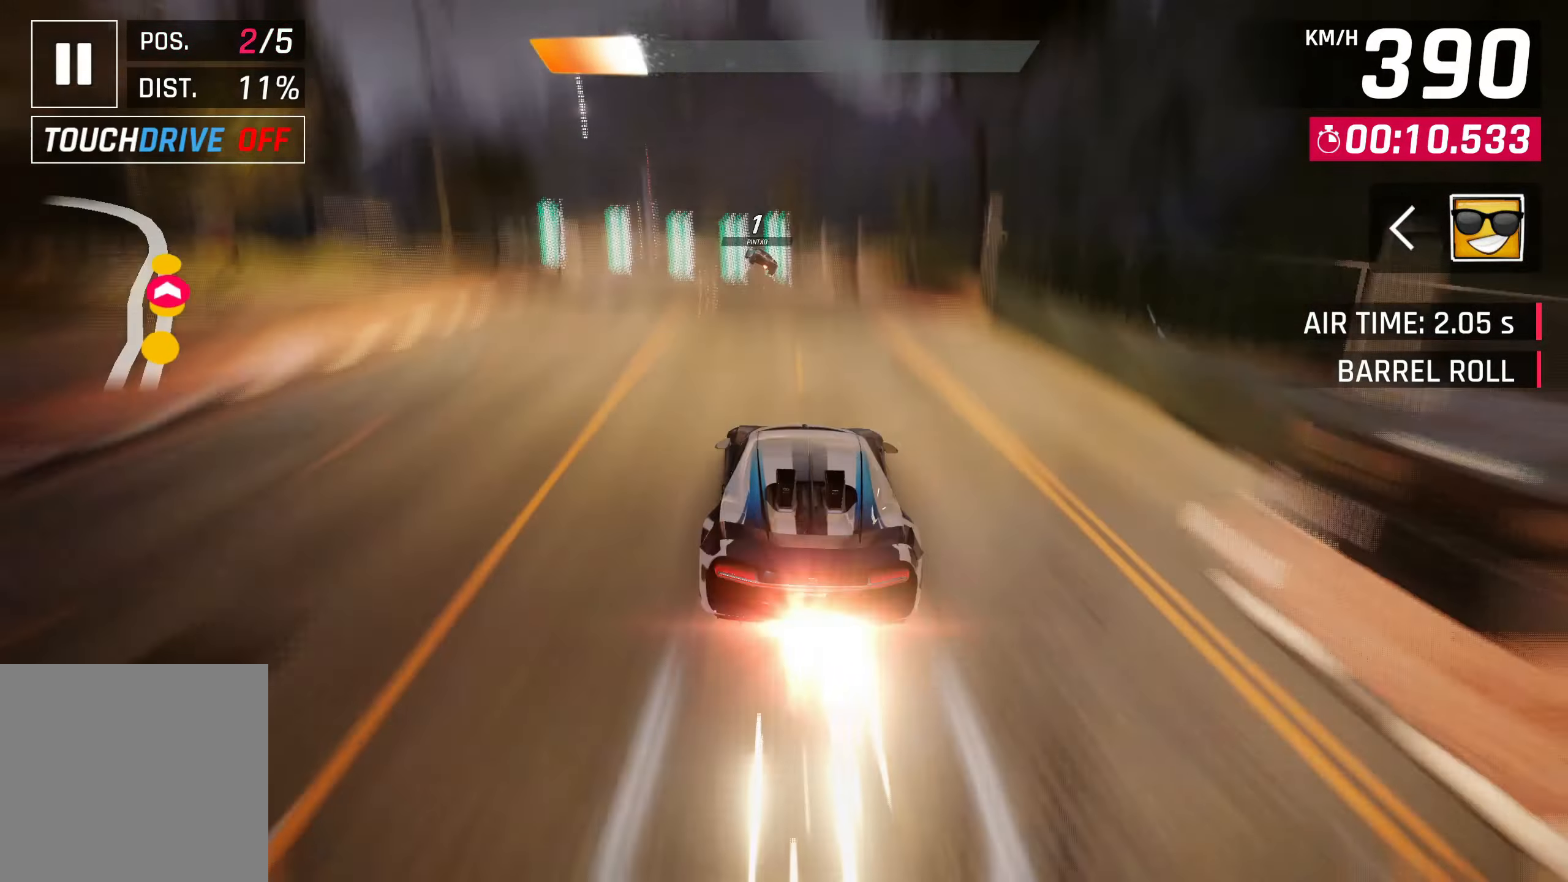
{"buttons": [], "left_stick": "left", "events": []}
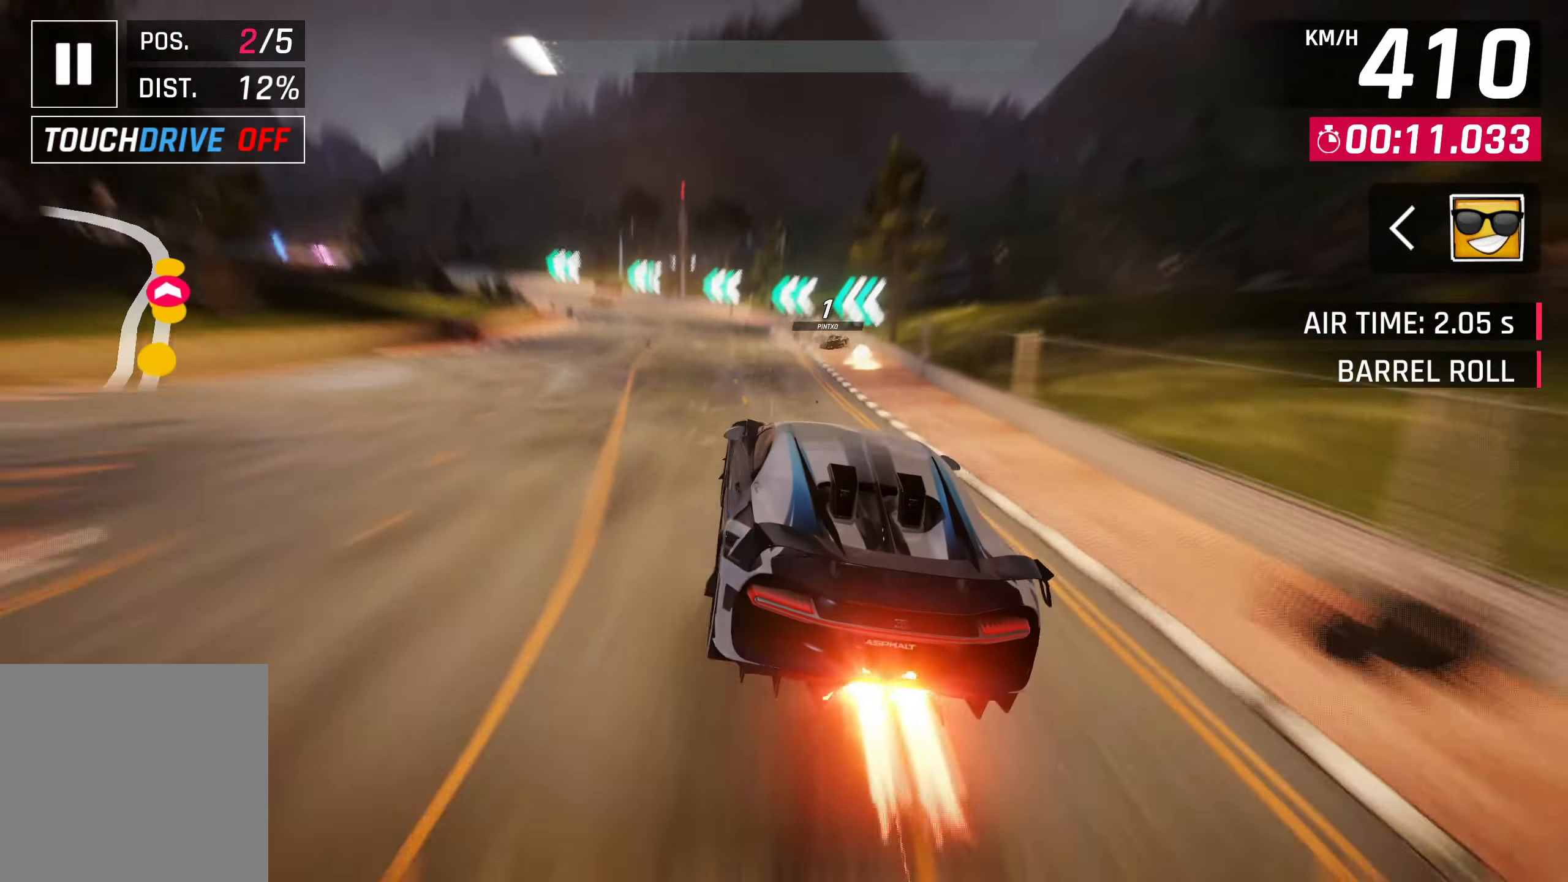
{"buttons": [], "left_stick": "left", "events": []}
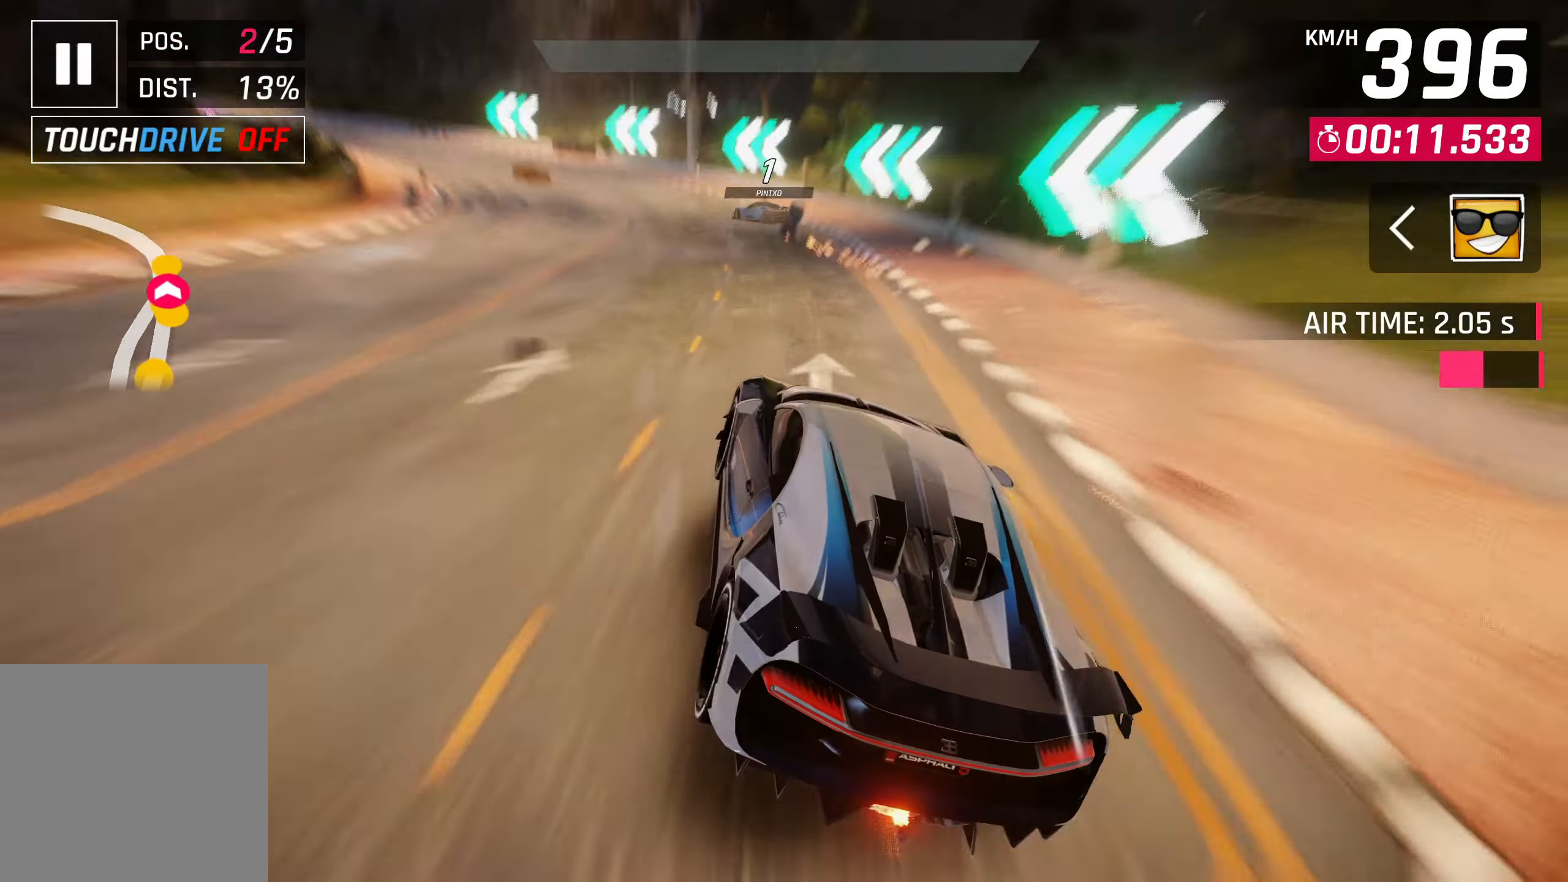
{"buttons": [], "left_stick": "left", "events": [[100, "SQUARE", "down"], [200, "SQUARE", "up"]]}
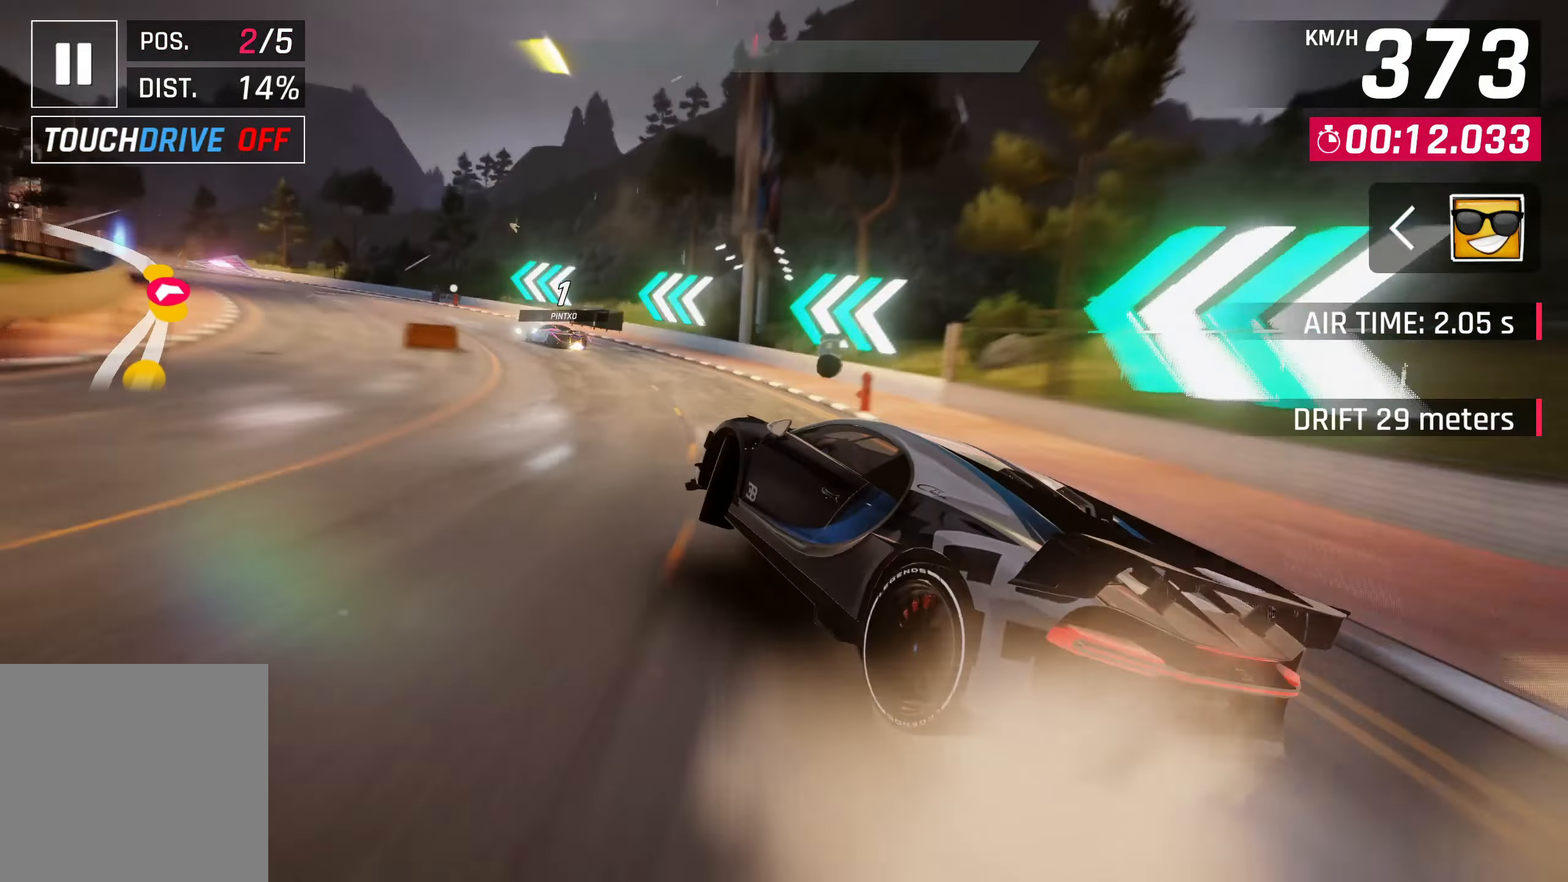
{"buttons": [], "left_stick": "left", "events": []}
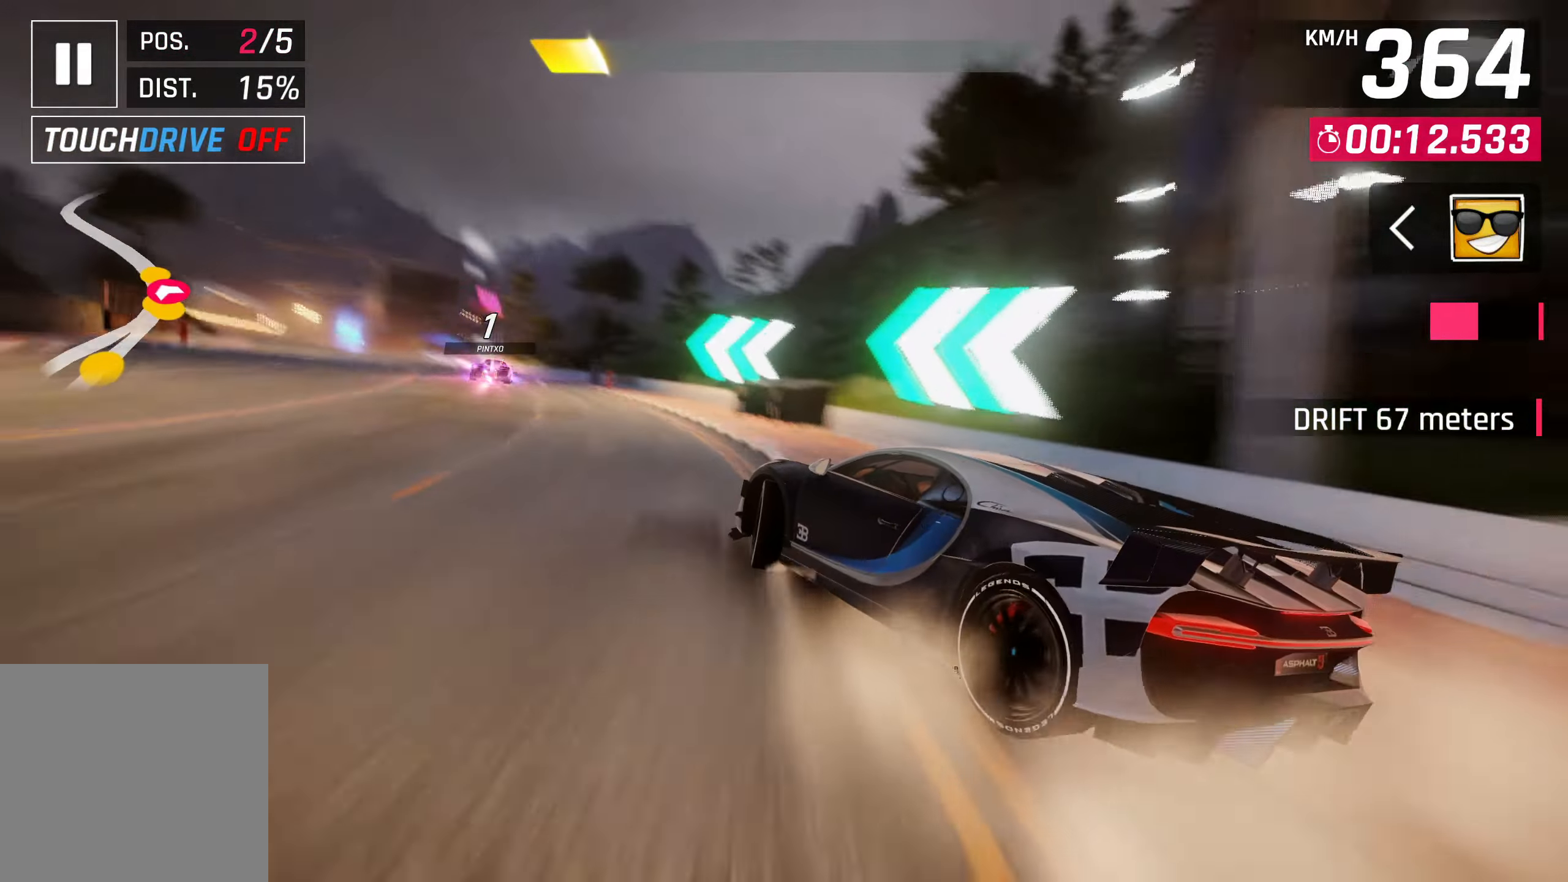
{"buttons": [], "left_stick": "center", "events": [[267, "left_stick", "center"], [300, "SQUARE", "down"], [400, "SQUARE", "up"]]}
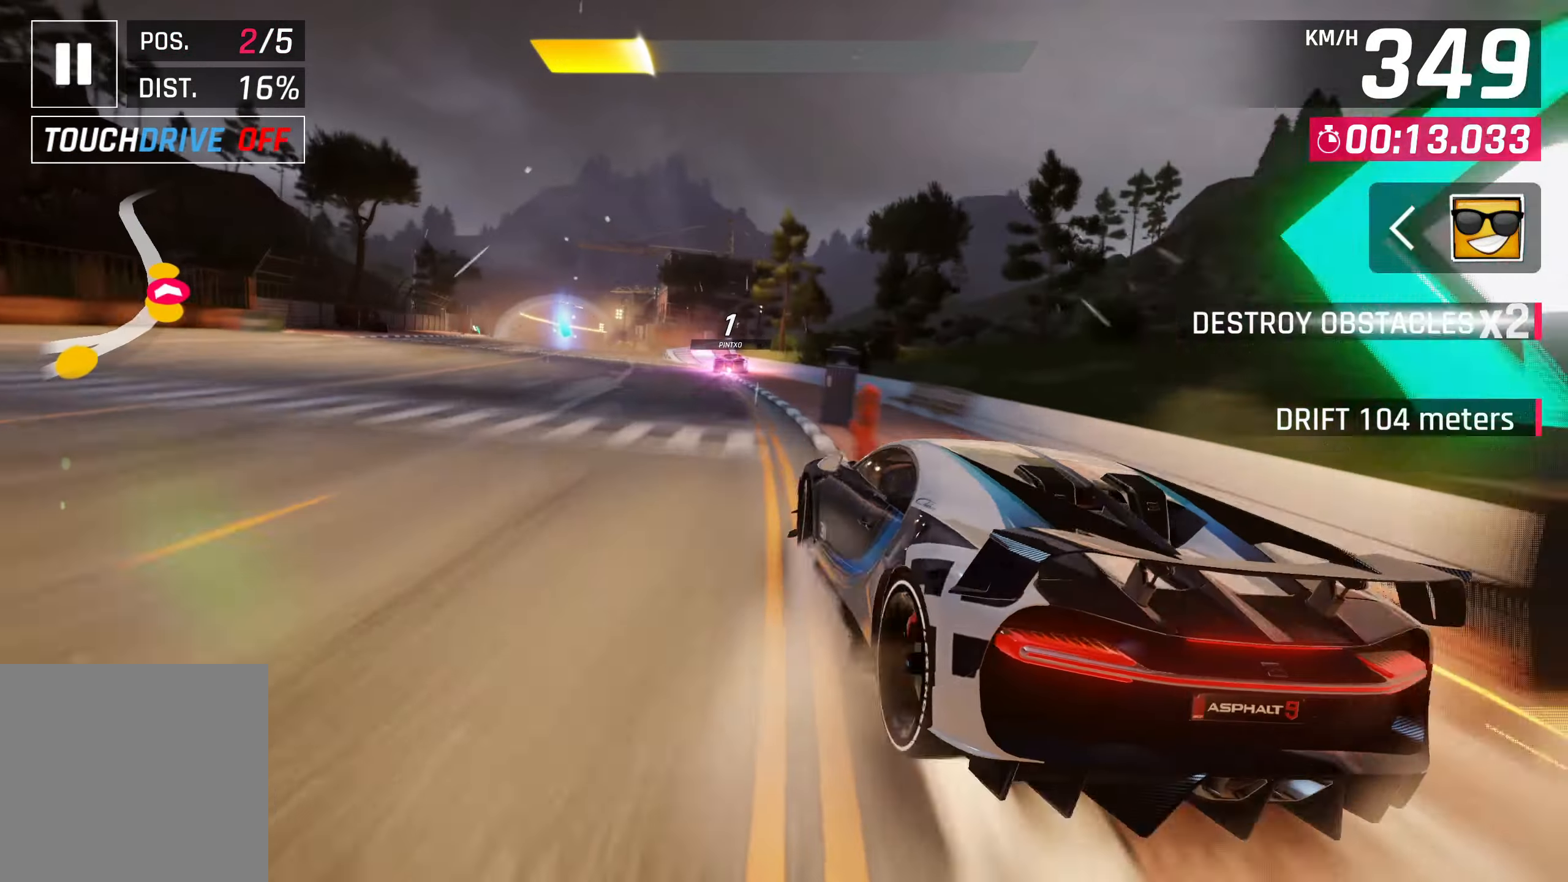
{"buttons": [], "left_stick": "left", "events": [[167, "CROSS", "down"], [217, "left_stick", "left"], [250, "CROSS", "up"], [350, "CROSS", "down"], [467, "CROSS", "up"]]}
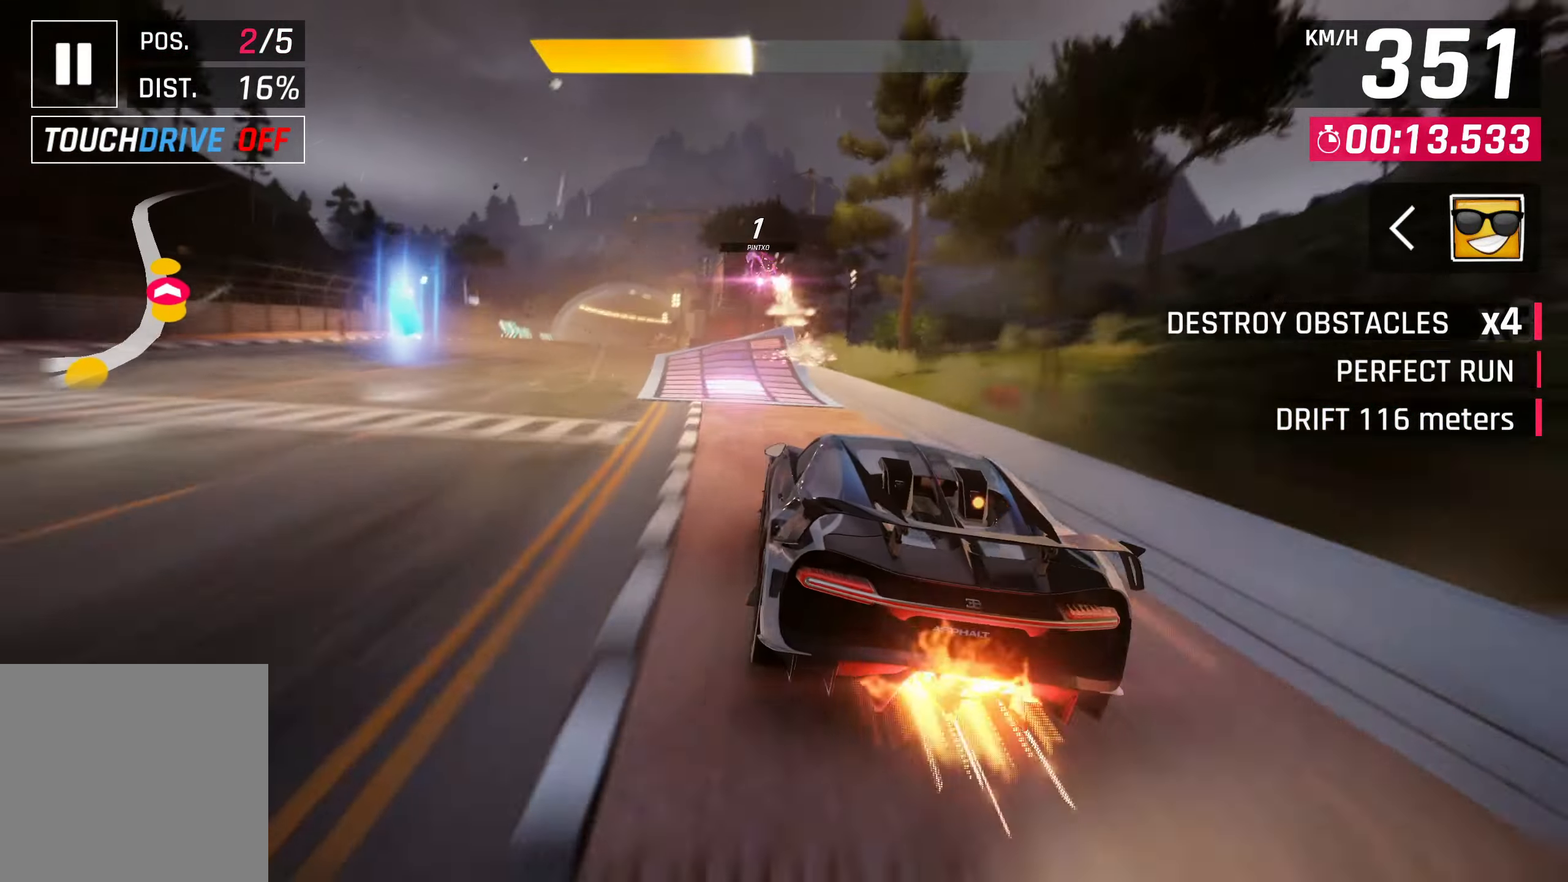
{"buttons": [], "left_stick": "left", "events": [[67, "CROSS", "down"], [133, "CROSS", "up"], [200, "CROSS", "down"], [300, "CROSS", "up"], [367, "CROSS", "down"], [467, "CROSS", "up"]]}
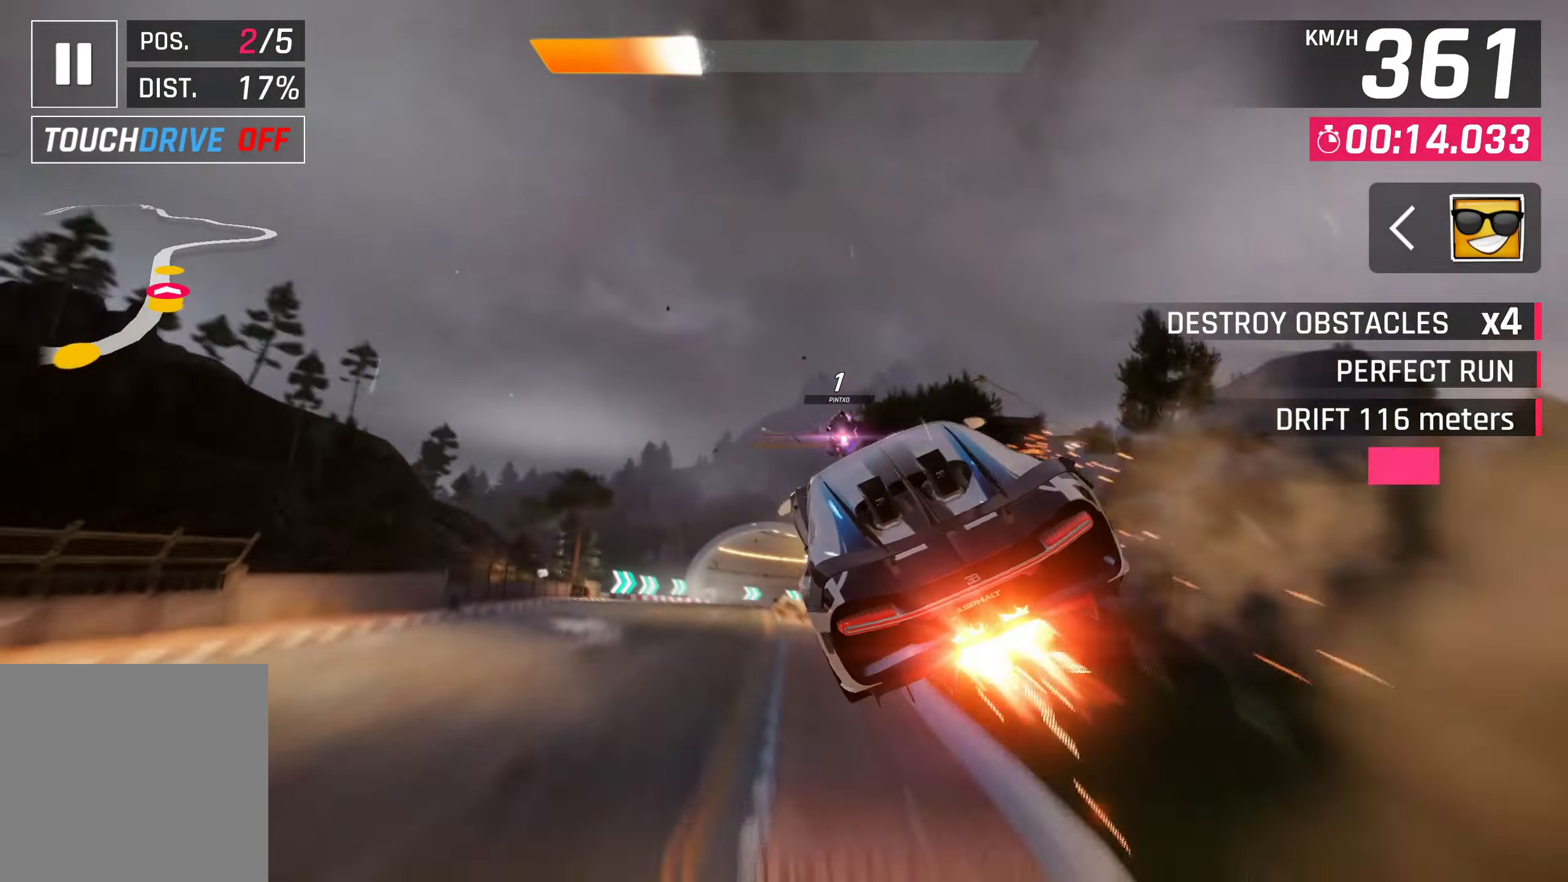
{"buttons": [], "left_stick": "center", "events": [[33, "CROSS", "down"], [117, "CROSS", "up"], [200, "CROSS", "down"], [300, "CROSS", "up"], [317, "left_stick", "center"], [400, "CROSS", "down"], [467, "CROSS", "up"]]}
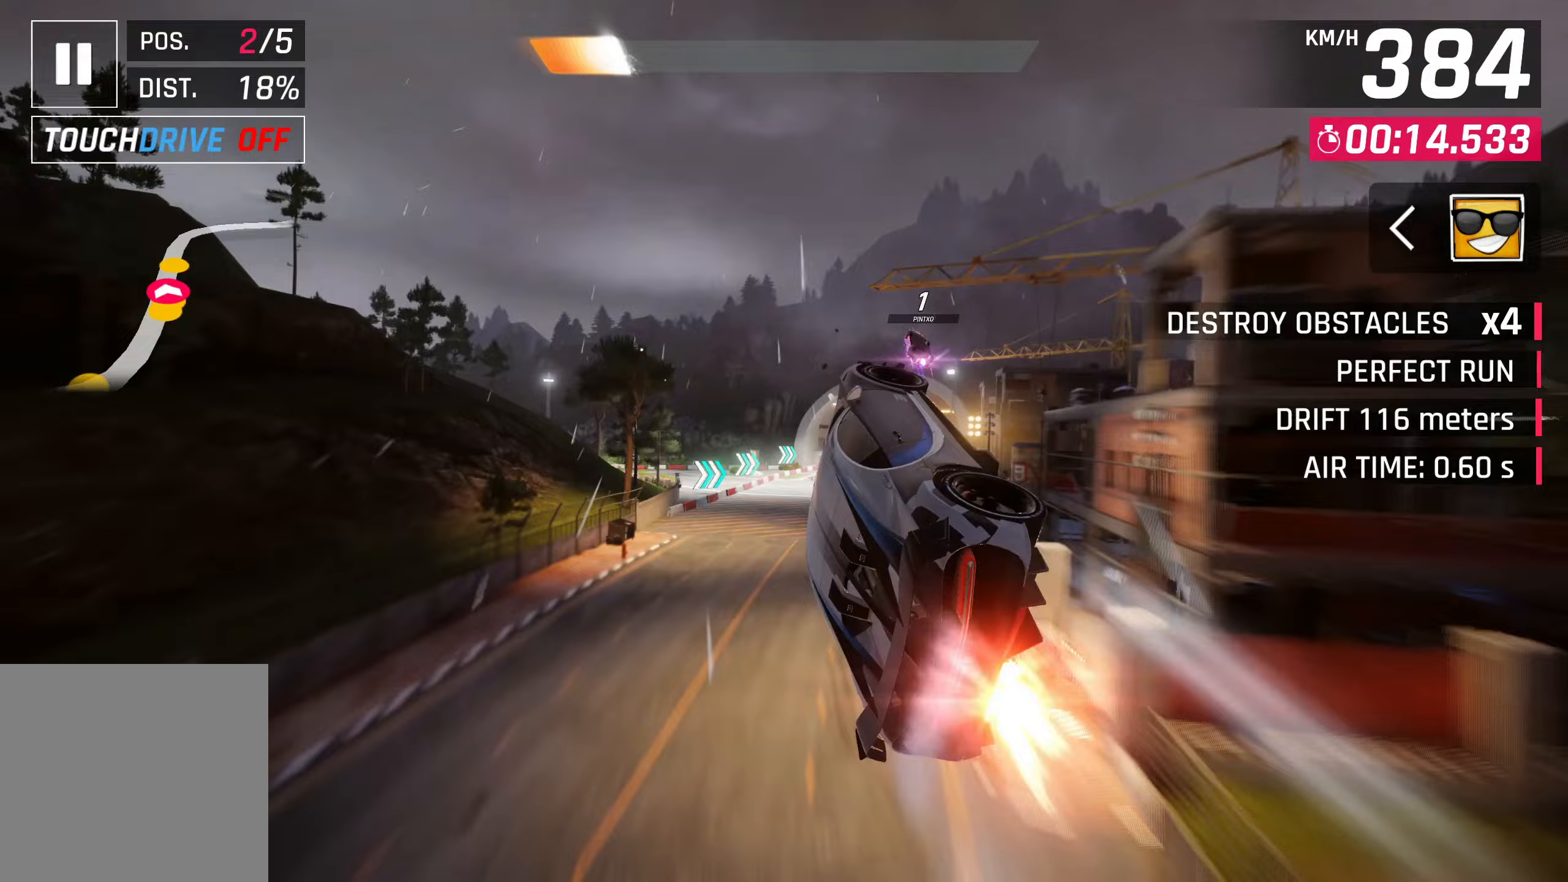
{"buttons": ["SQUARE"], "left_stick": "right", "events": [[17, "left_stick", "right"], [50, "CROSS", "down"], [100, "CROSS", "up"], [250, "SQUARE", "down"]]}
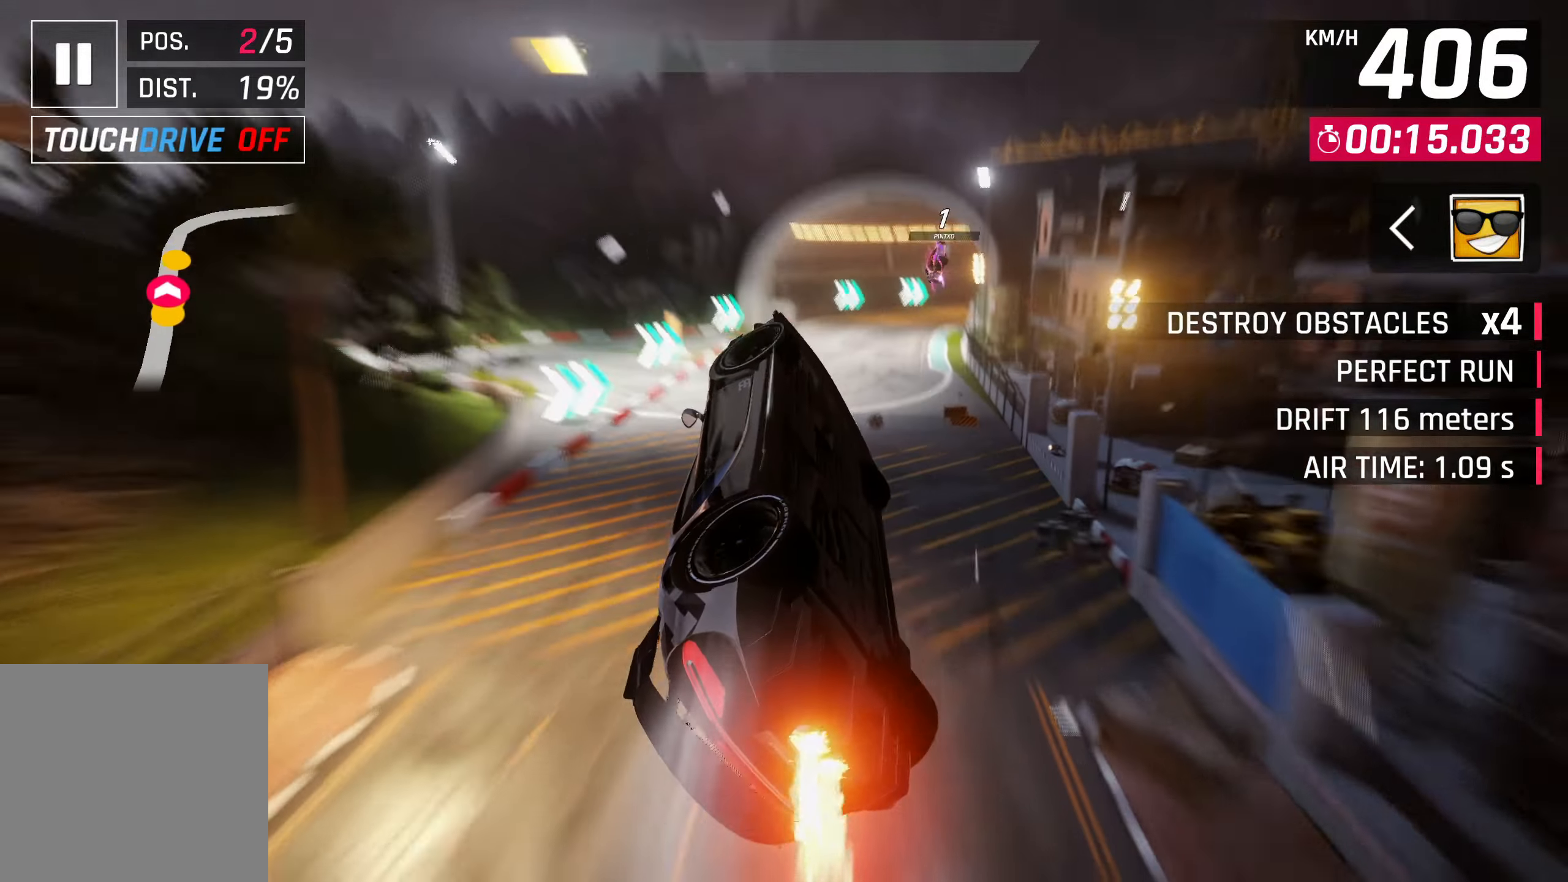
{"buttons": [], "left_stick": "up-right", "events": [[183, "left_stick", "up-right"], [200, "SQUARE", "up"]]}
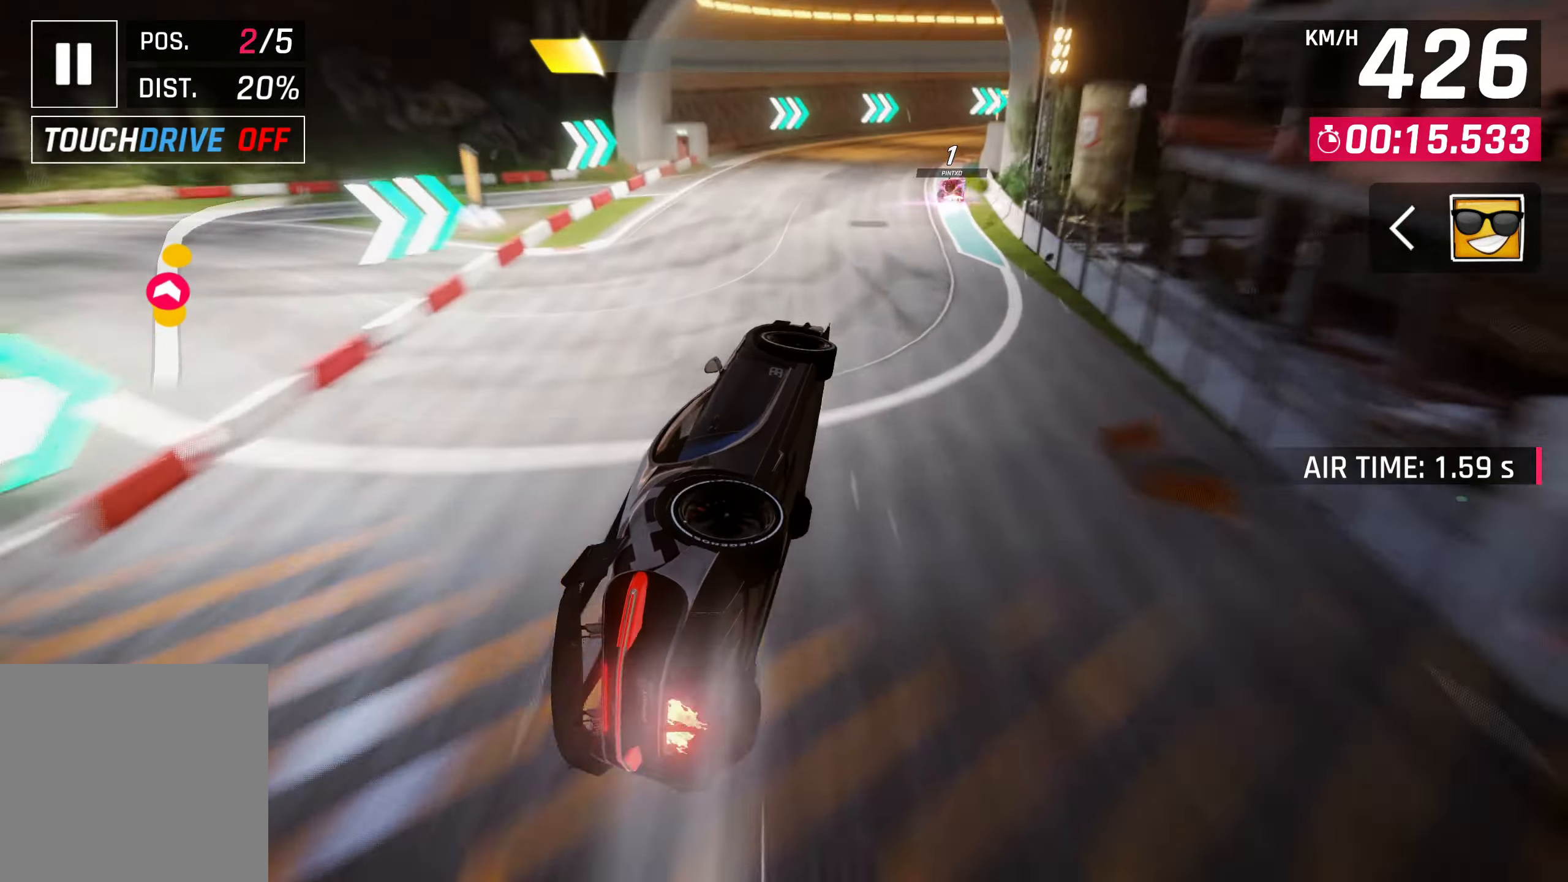
{"buttons": ["SQUARE"], "left_stick": "up-right", "events": [[33, "CROSS", "down"], [33, "R1", "down"], [233, "CROSS", "up"], [233, "R1", "up"], [383, "SQUARE", "down"]]}
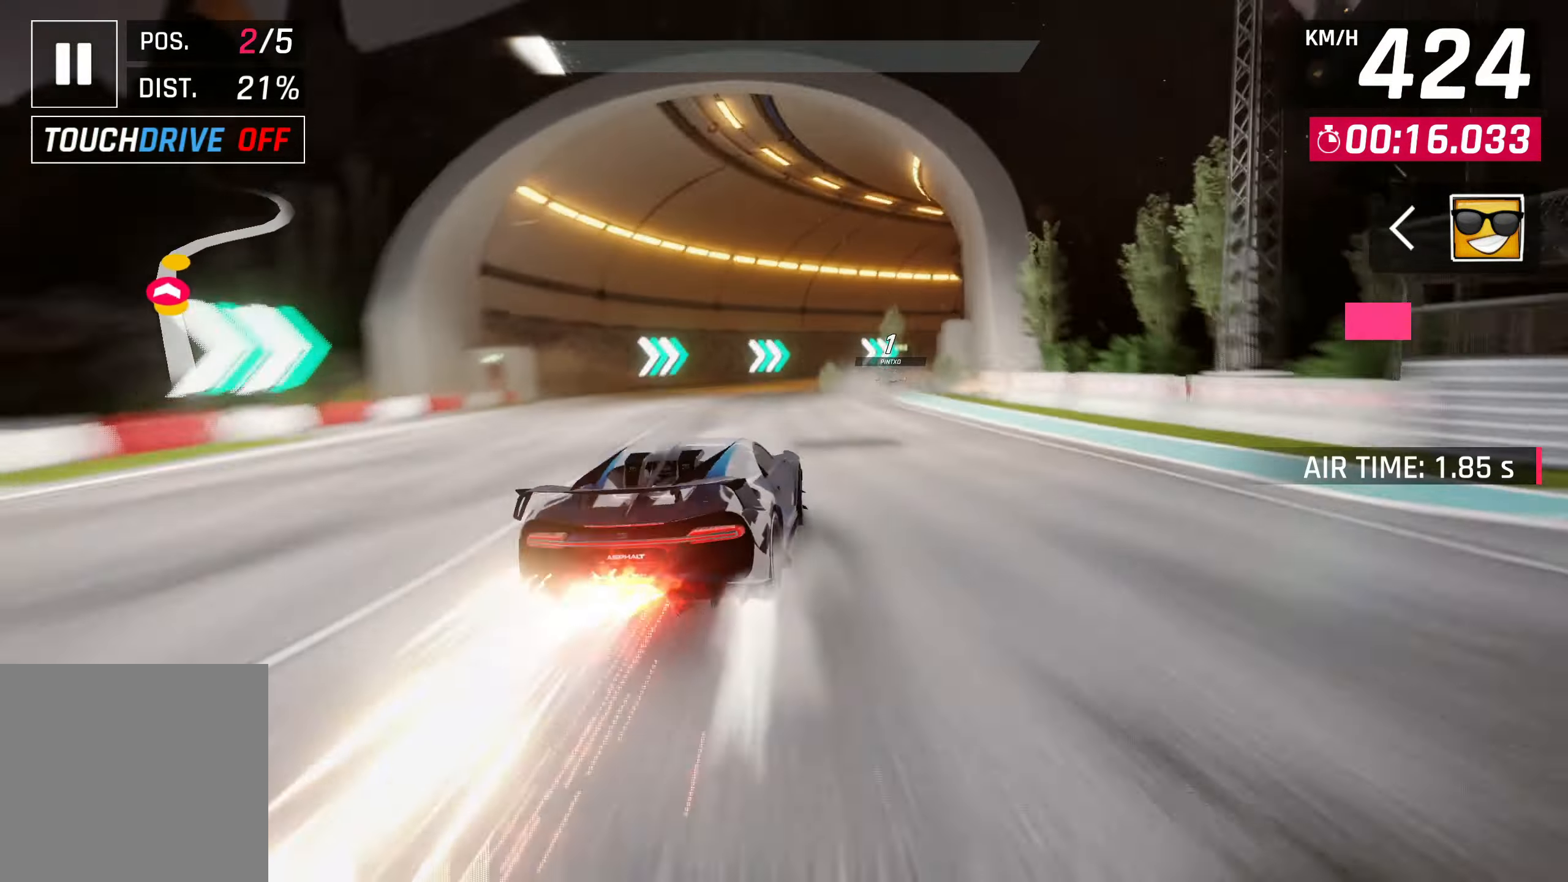
{"buttons": [], "left_stick": "center", "events": [[67, "SQUARE", "up"], [333, "left_stick", "center"]]}
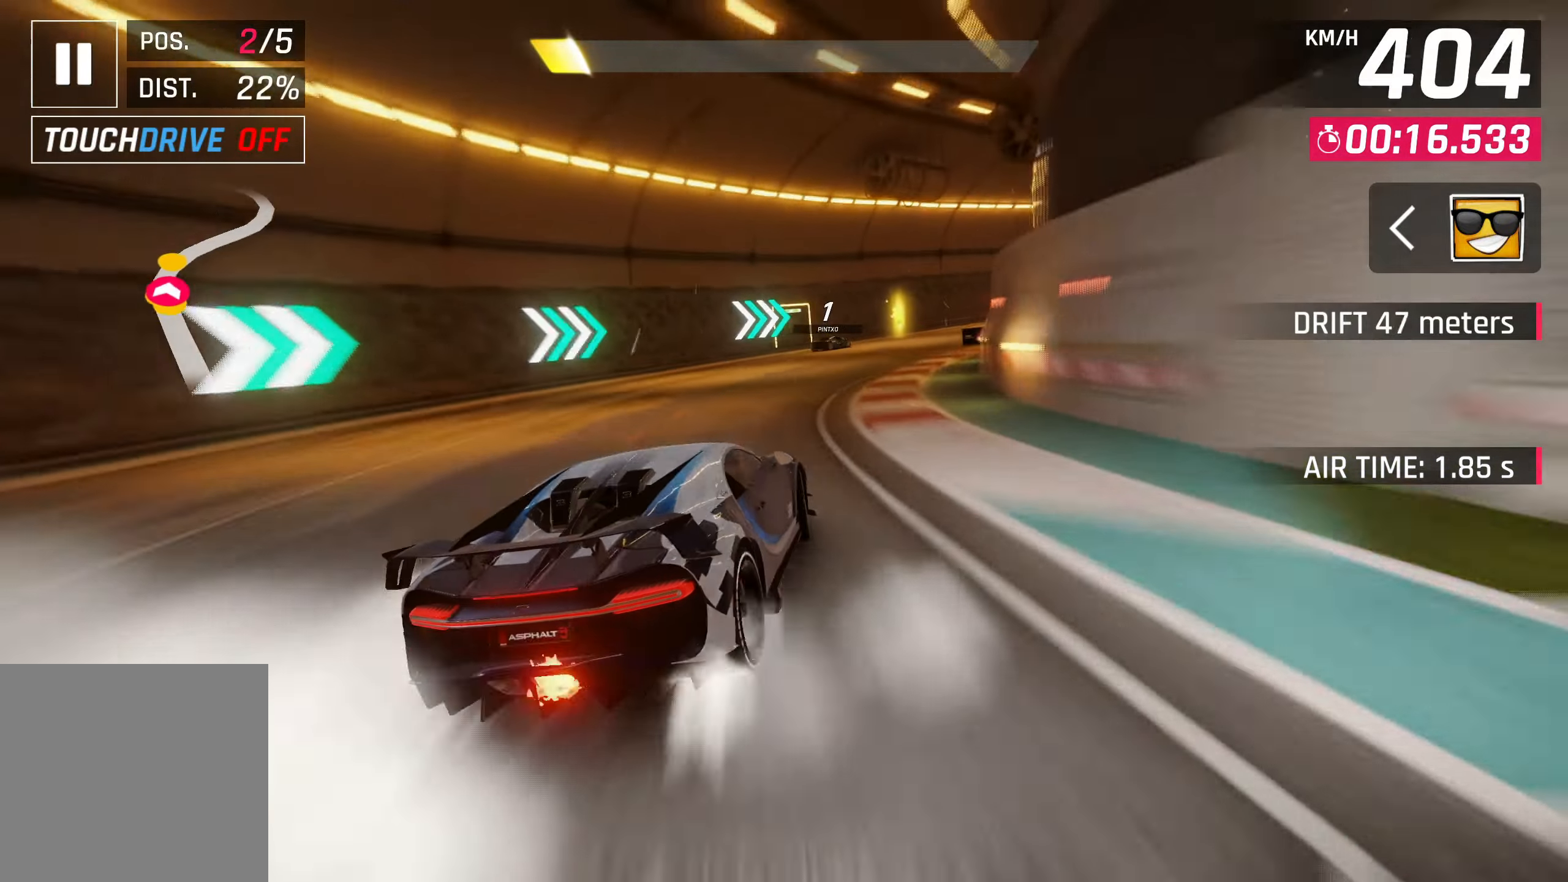
{"buttons": [], "left_stick": "right", "events": [[17, "left_stick", "right"]]}
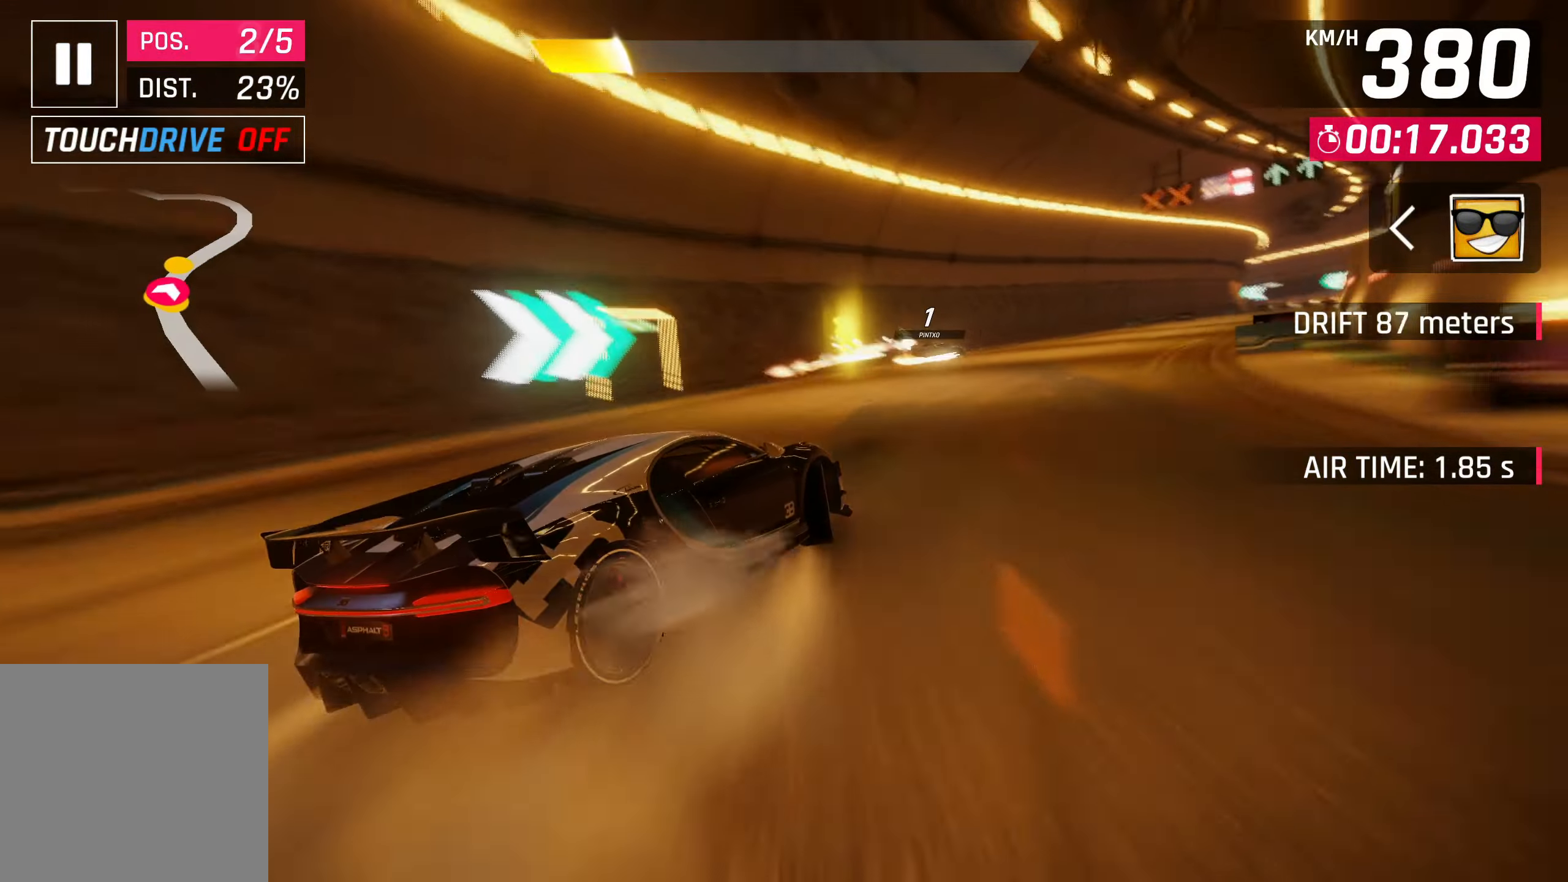
{"buttons": ["SQUARE"], "left_stick": "center", "events": [[467, "SQUARE", "down"], [467, "left_stick", "center"]]}